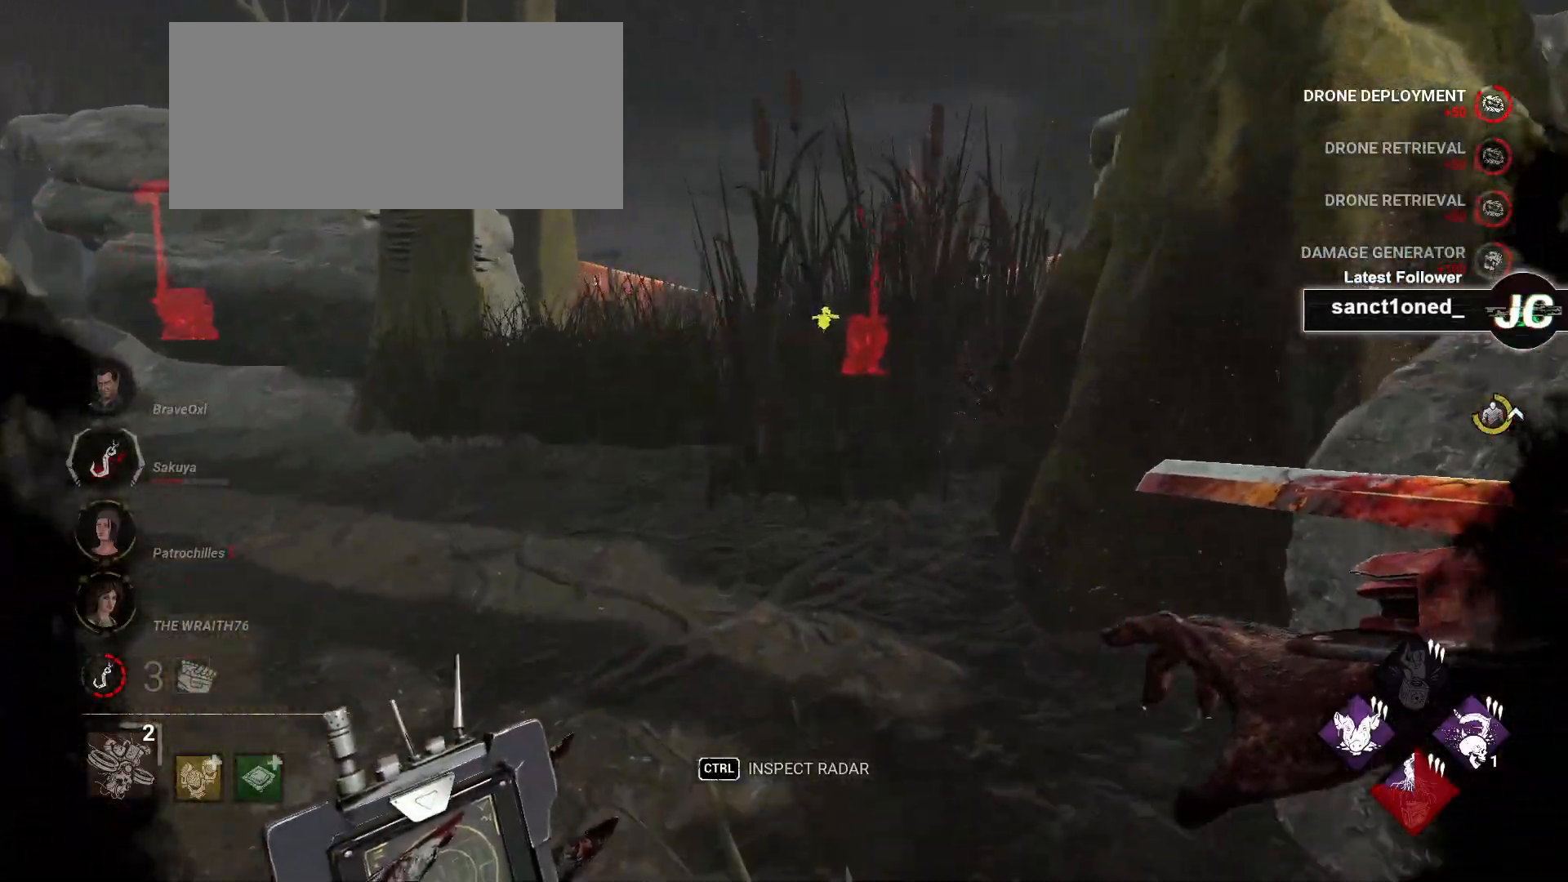
Gameplay with keyboard and mouse; each line is a JSON object with the keys and mouse buttons held at the frame after it. "events" lists presses ("down") and releases ("up") of "a", "ctrl", "d", "e", "f", "q", "r", "s", "shift", "space", "tab", "w", "mouse_left", "mouse_wheel", "mouse_right", "mouse_mb4" and "mouse_mb5" between this image and that frame as [ms after this image, input, new state], when the widget could be followed in between. "mouse_left", "mouse_wheel", "mouse_right", "mouse_mb4", "mouse_mb5" = the "left", "wheel", "right", "mb4", "mb5" buttons of the "mouse" list. No other keys are recorded. "wheel" means that the mouse wheel is clicked or scrolled. Mouse movement is not recorded.
{"keys": ["w"], "mouse": [], "events": []}
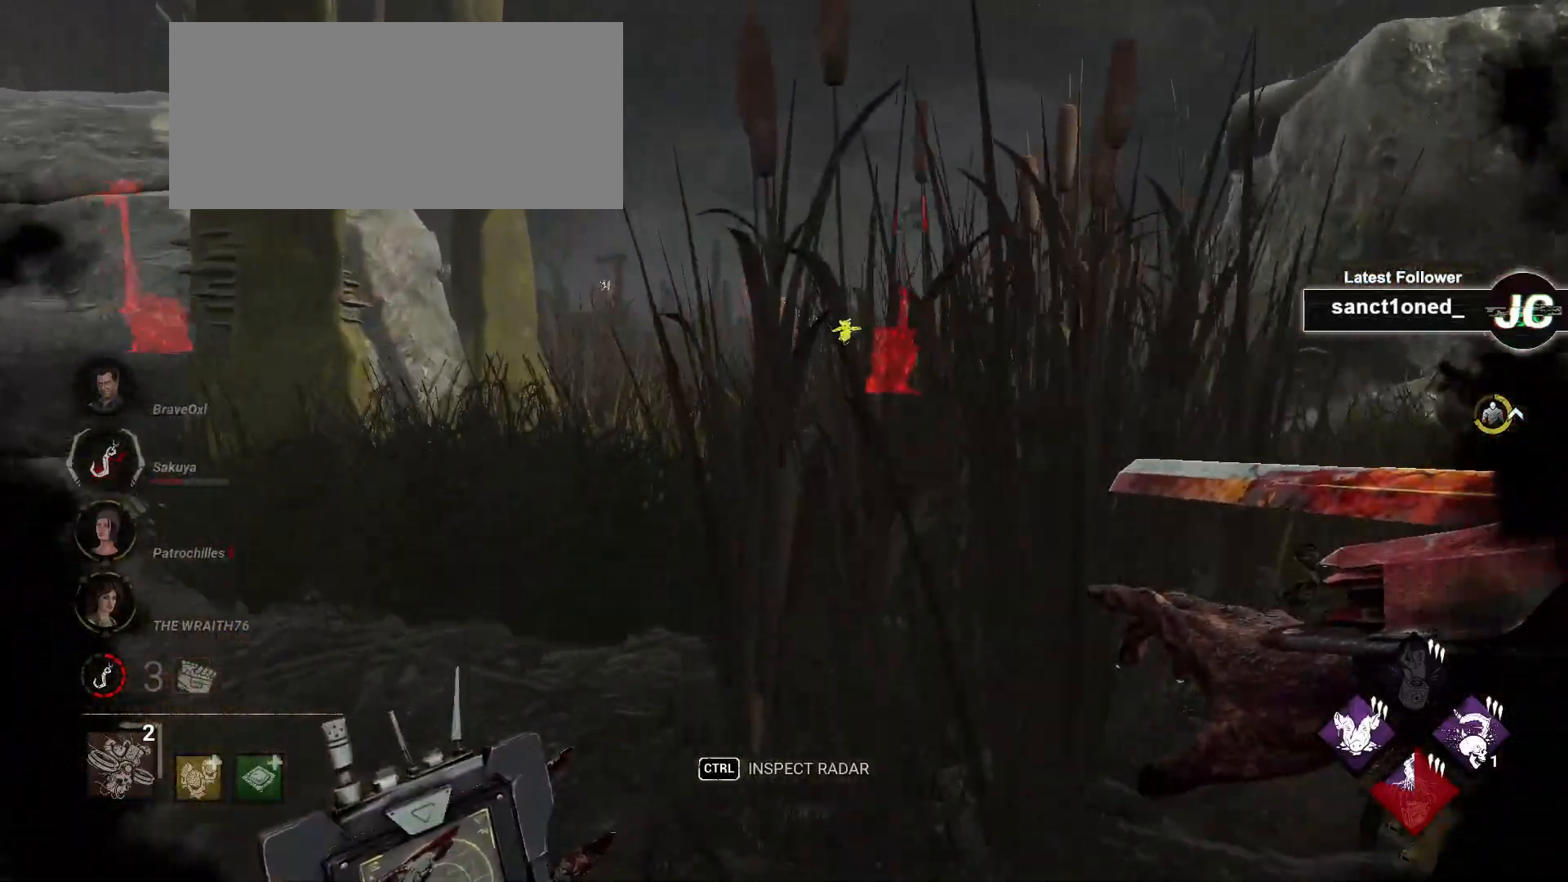
{"keys": ["w"], "mouse": [], "events": [[167, "a", "down"], [300, "a", "up"]]}
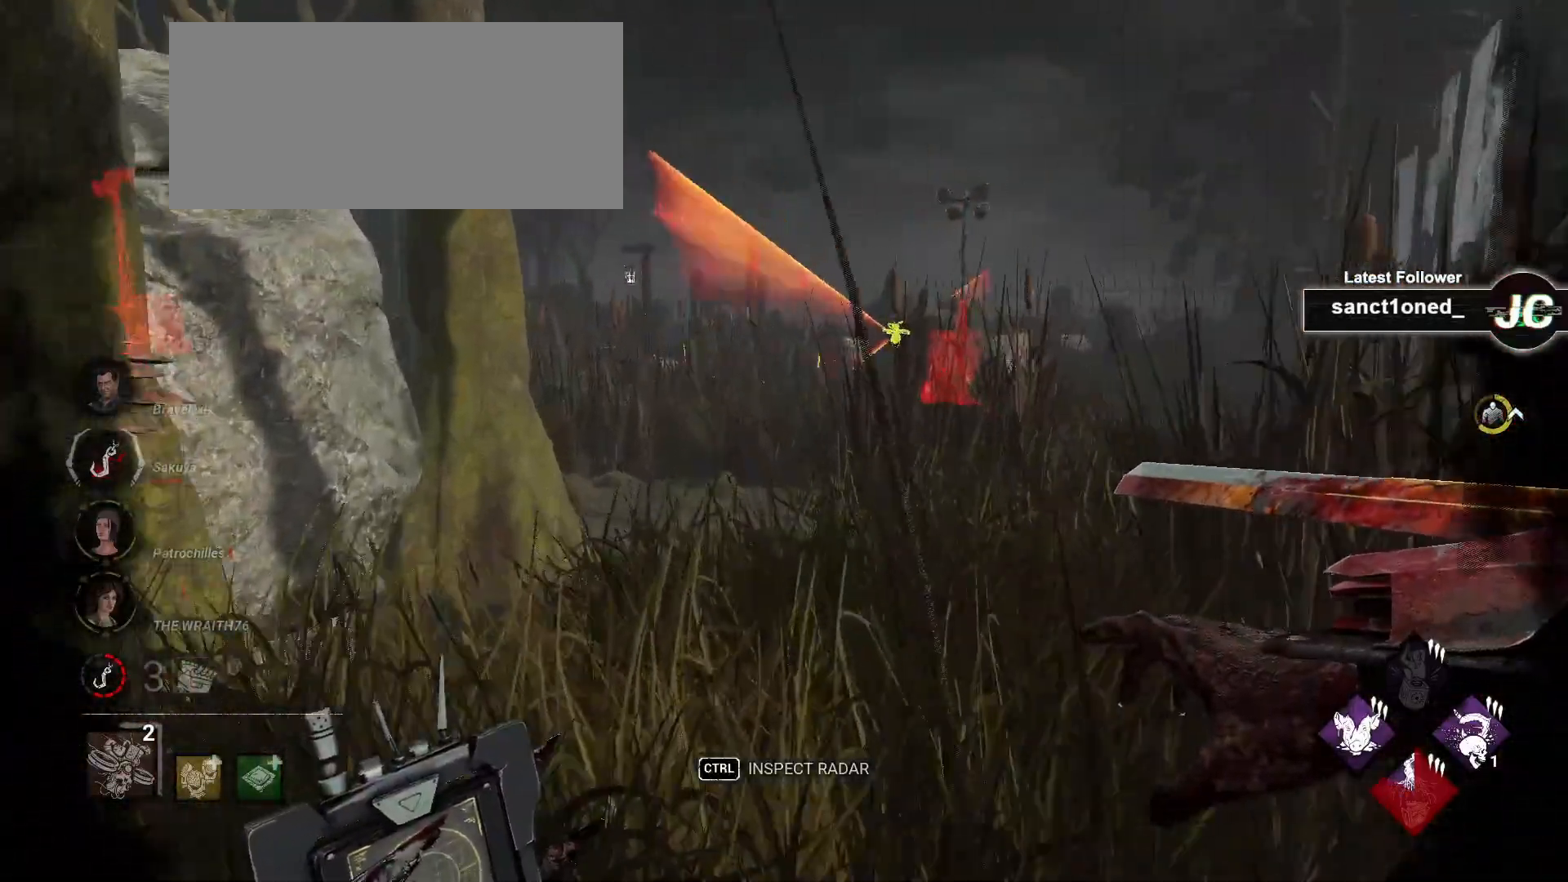
{"keys": ["w"], "mouse": [], "events": []}
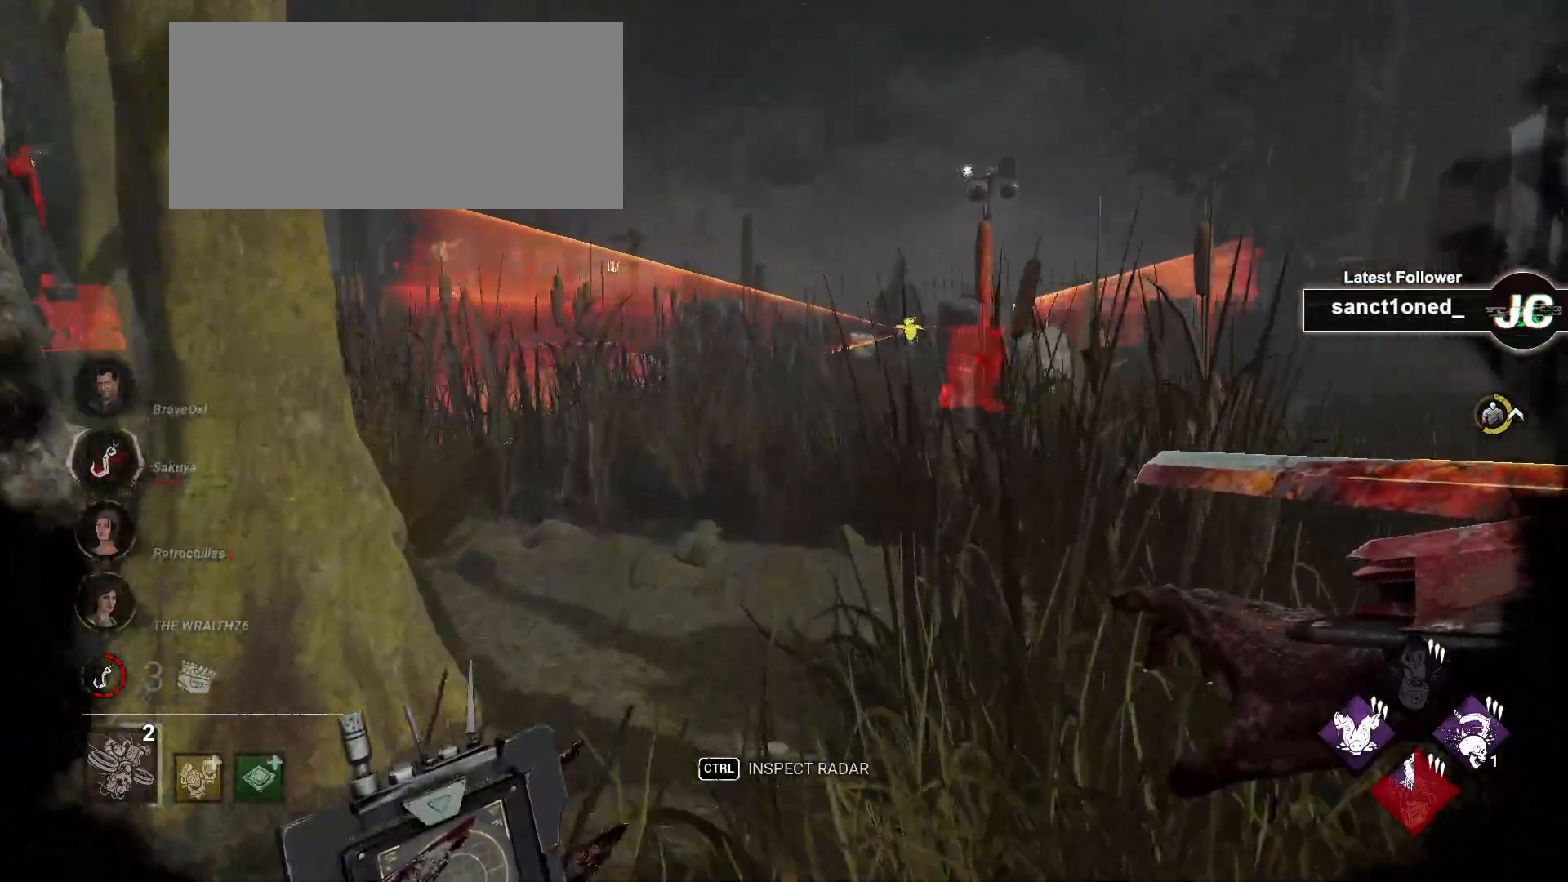
{"keys": ["w"], "mouse": [], "events": []}
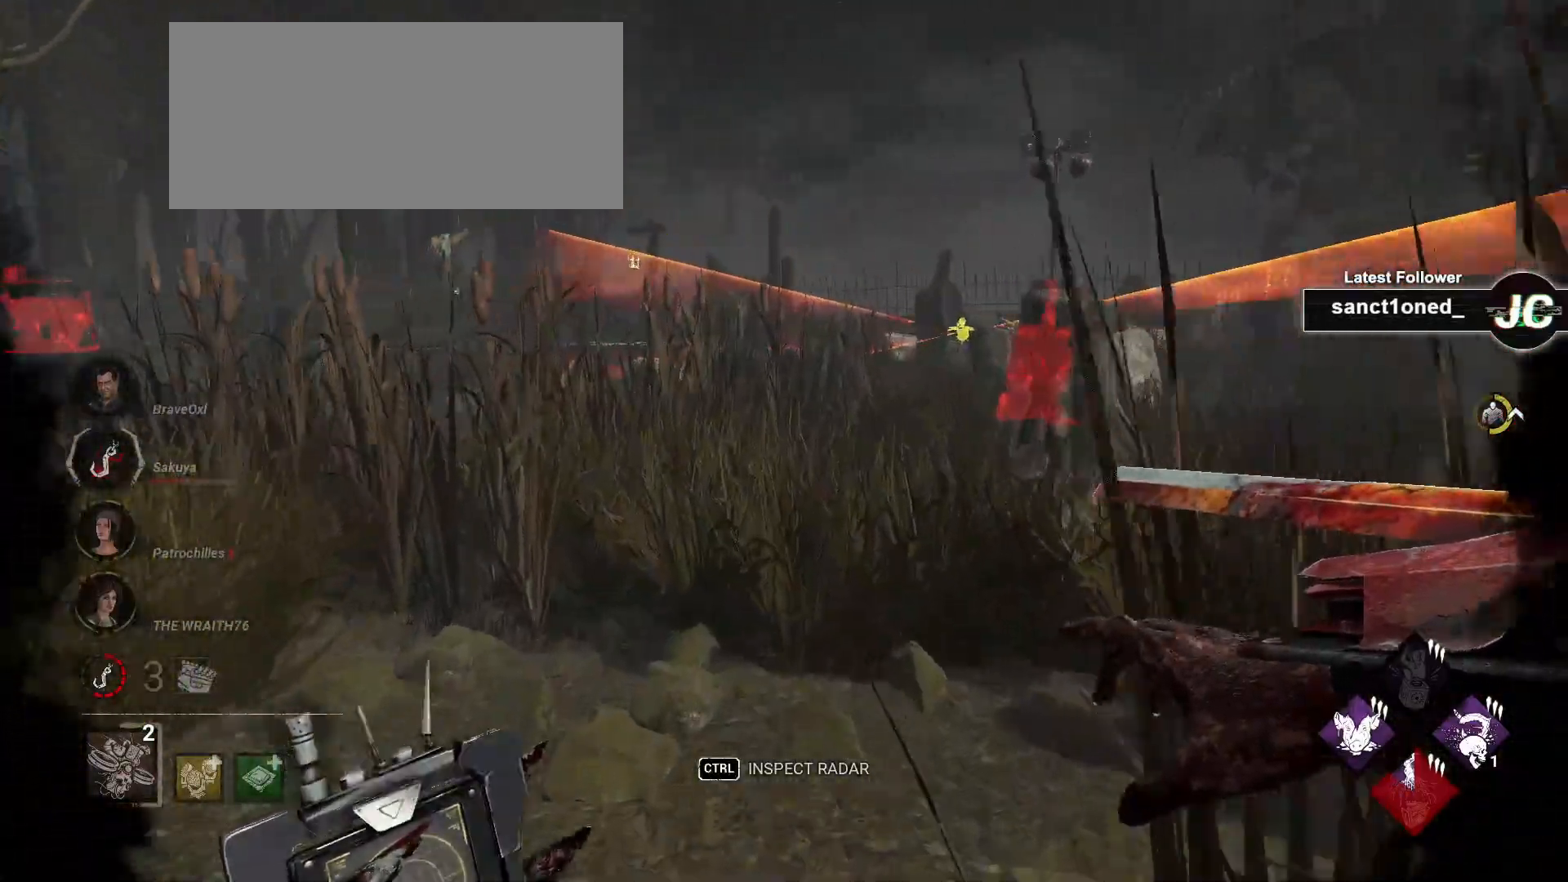
{"keys": ["w"], "mouse": [], "events": [[67, "a", "down"], [150, "a", "up"]]}
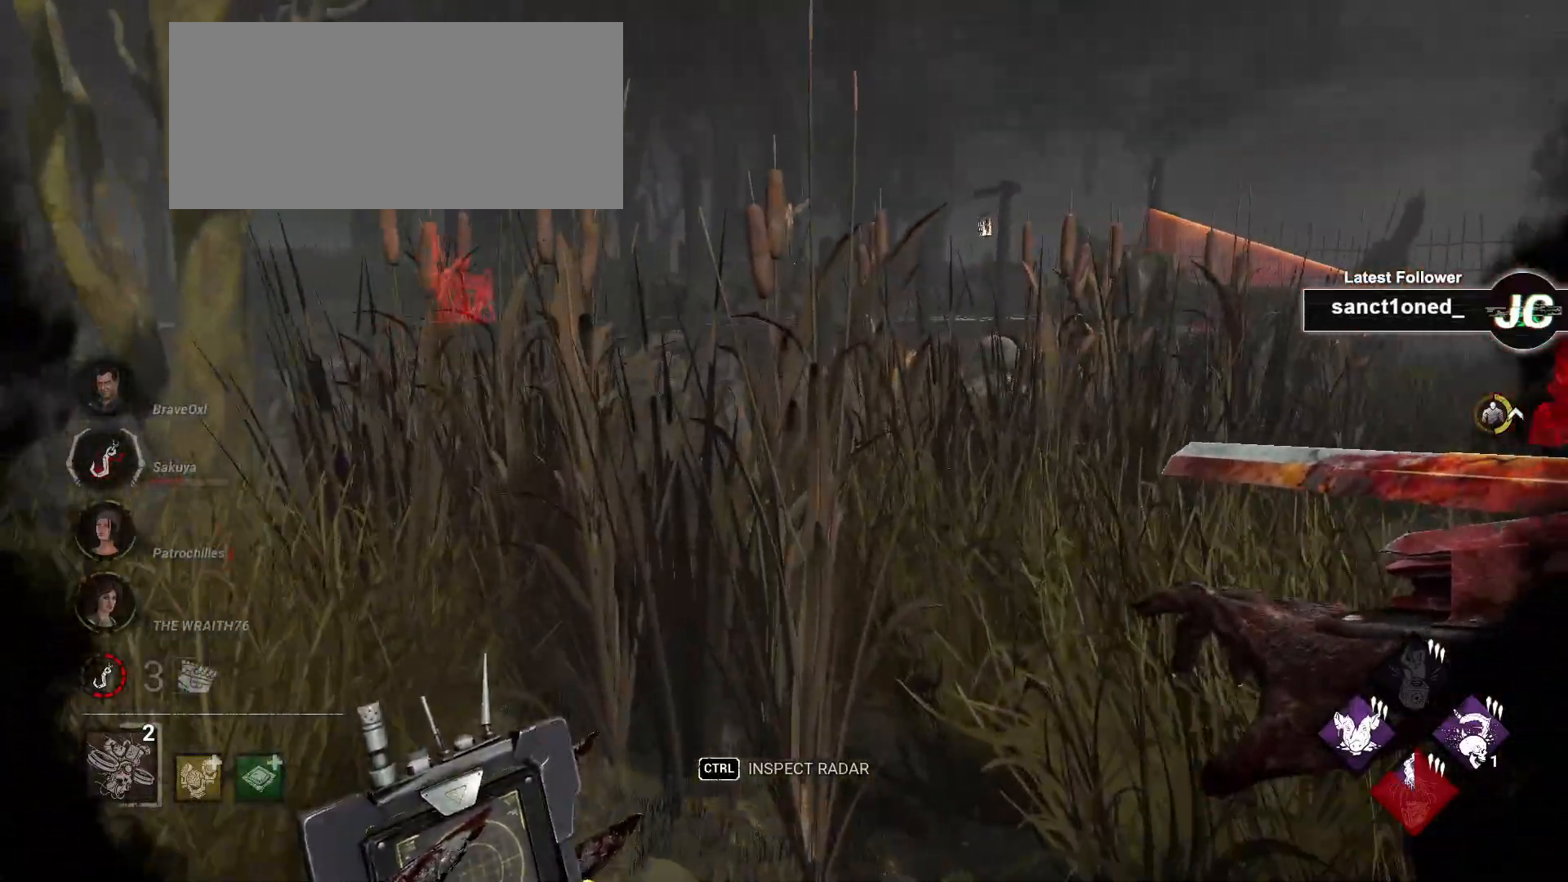
{"keys": ["w"], "mouse": [], "events": [[333, "a", "down"], [383, "a", "up"]]}
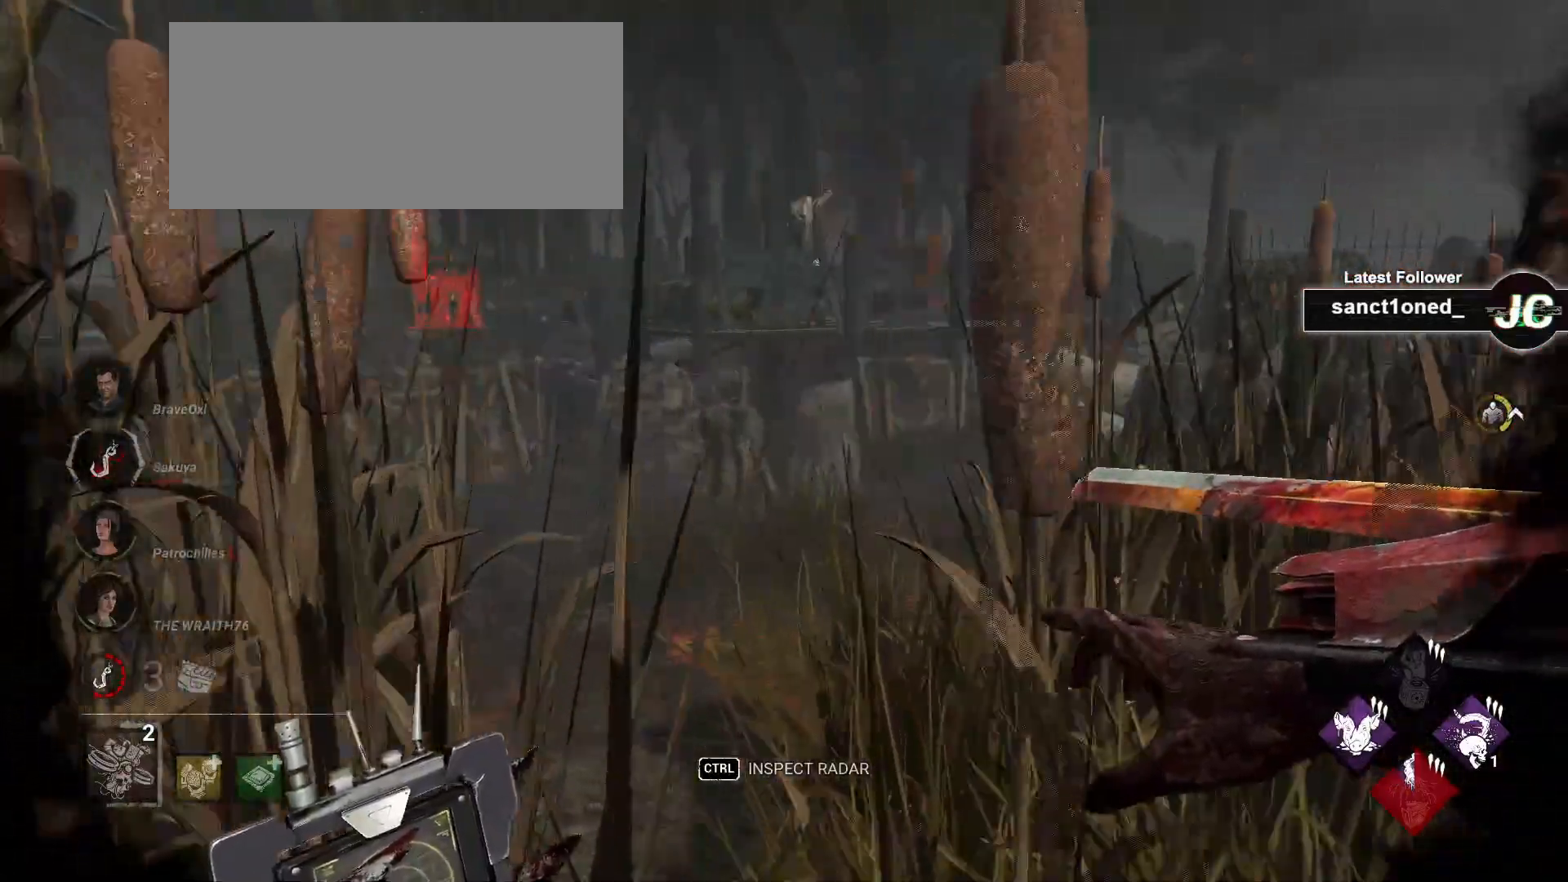
{"keys": ["w"], "mouse": [], "events": [[67, "a", "down"], [233, "a", "up"], [350, "a", "down"], [483, "a", "up"]]}
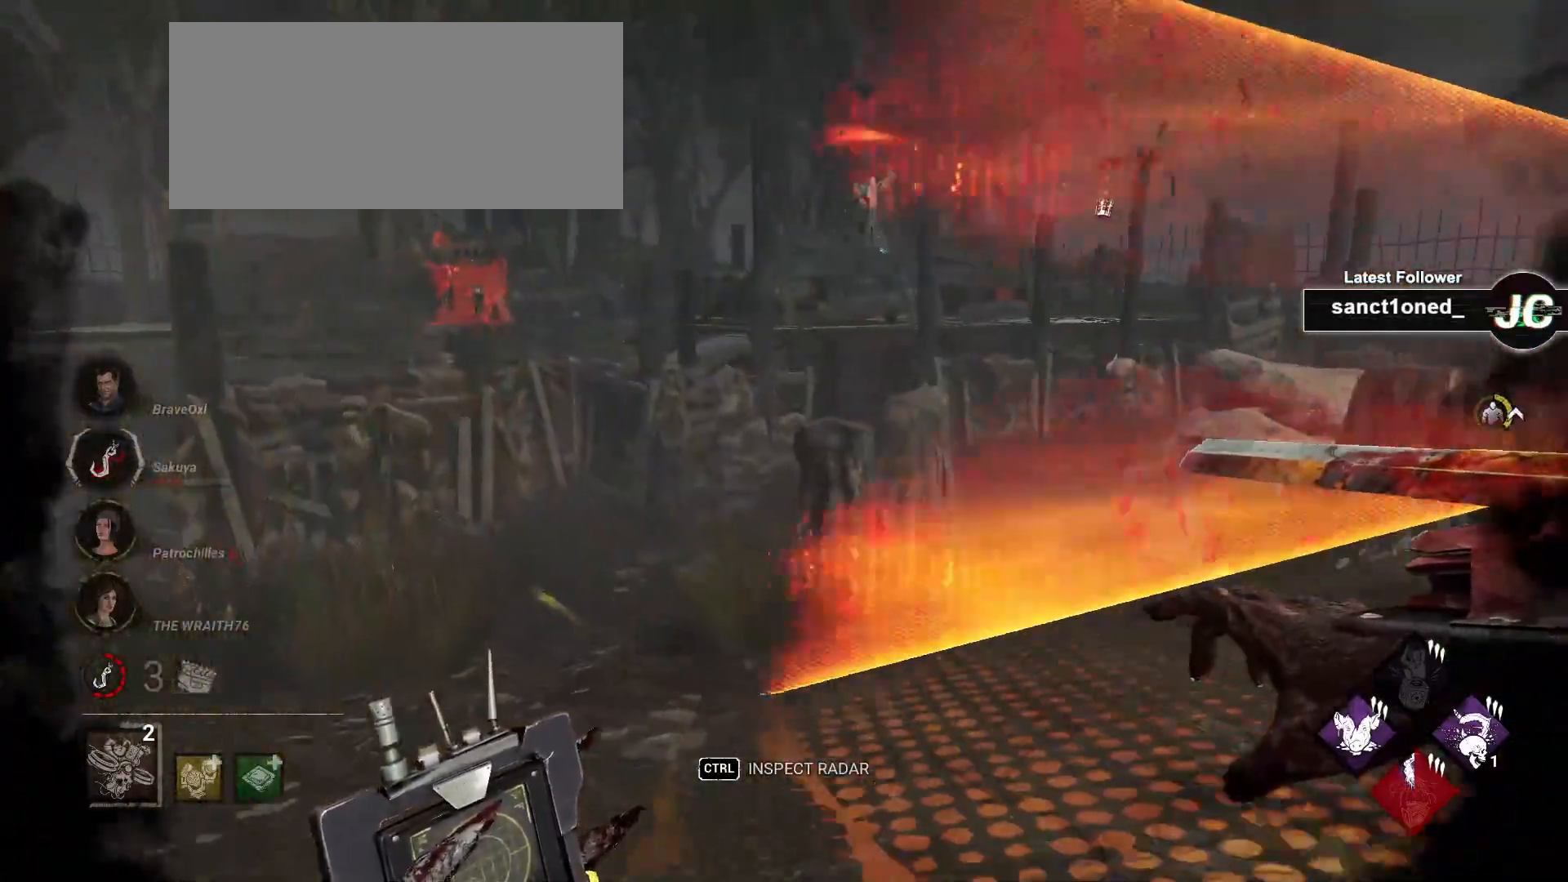
{"keys": ["w"], "mouse": [], "events": [[150, "a", "down"], [200, "a", "up"]]}
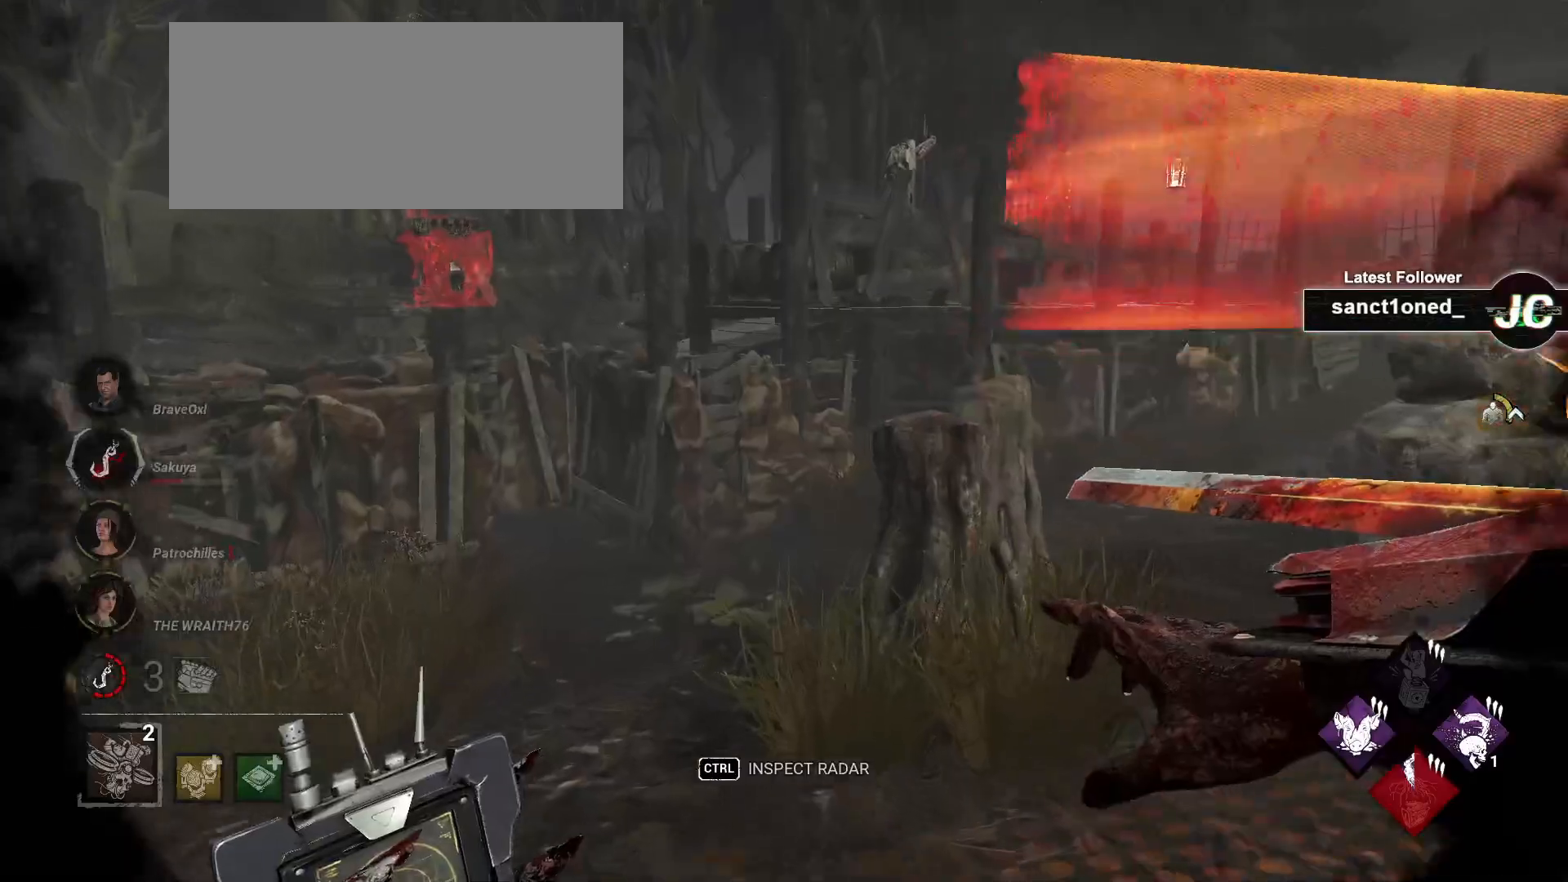
{"keys": ["a", "w"], "mouse": [], "events": [[67, "d", "down"], [467, "a", "down"], [467, "d", "up"]]}
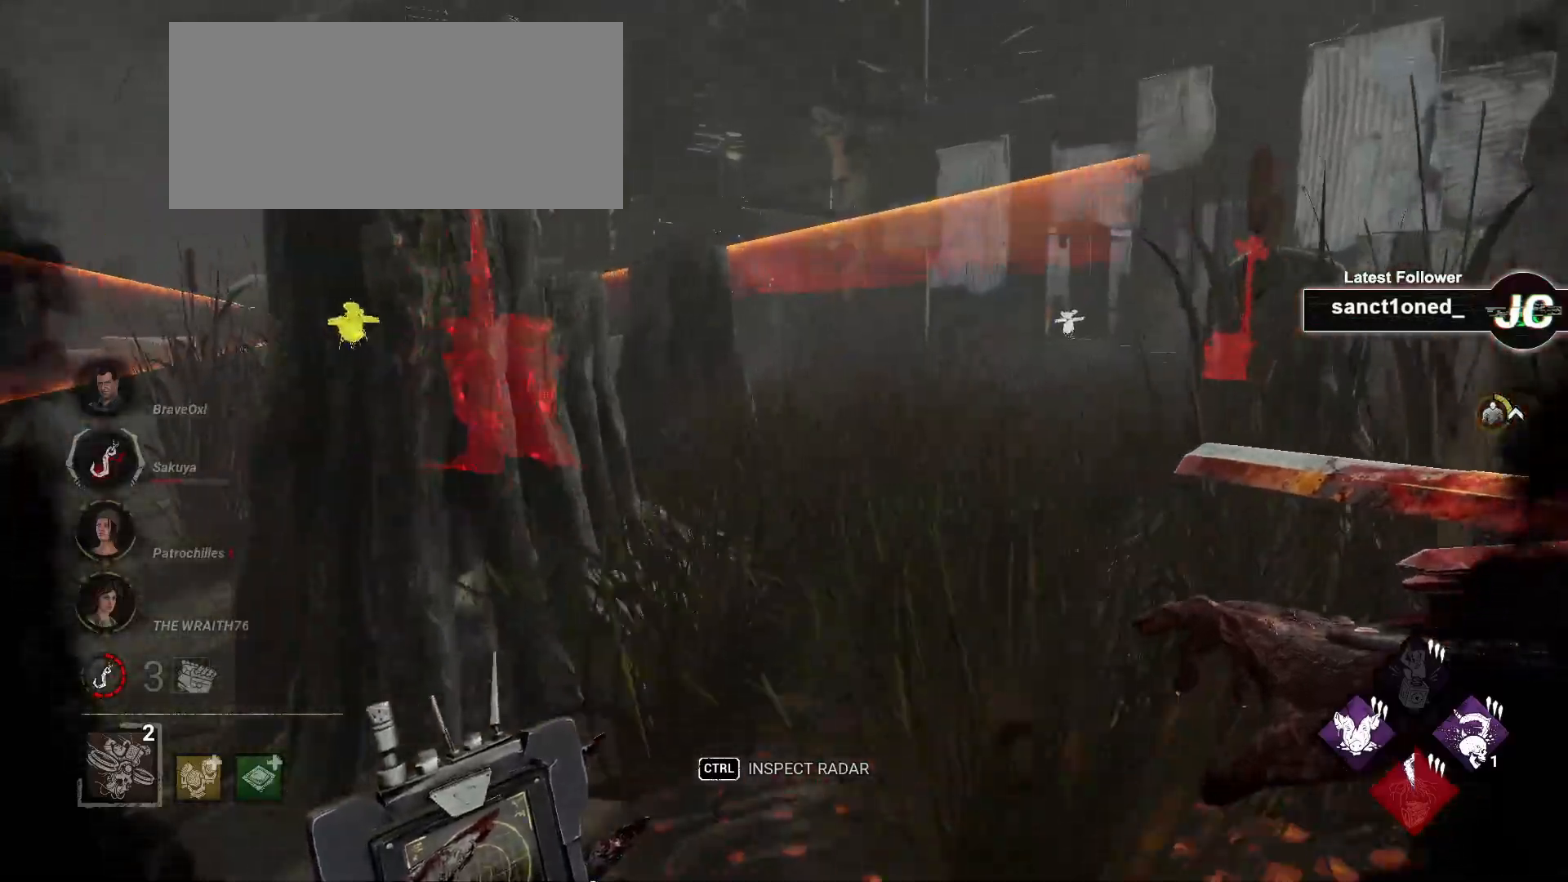
{"keys": ["a", "w"], "mouse": [], "events": [[183, "w", "up"], [450, "w", "down"]]}
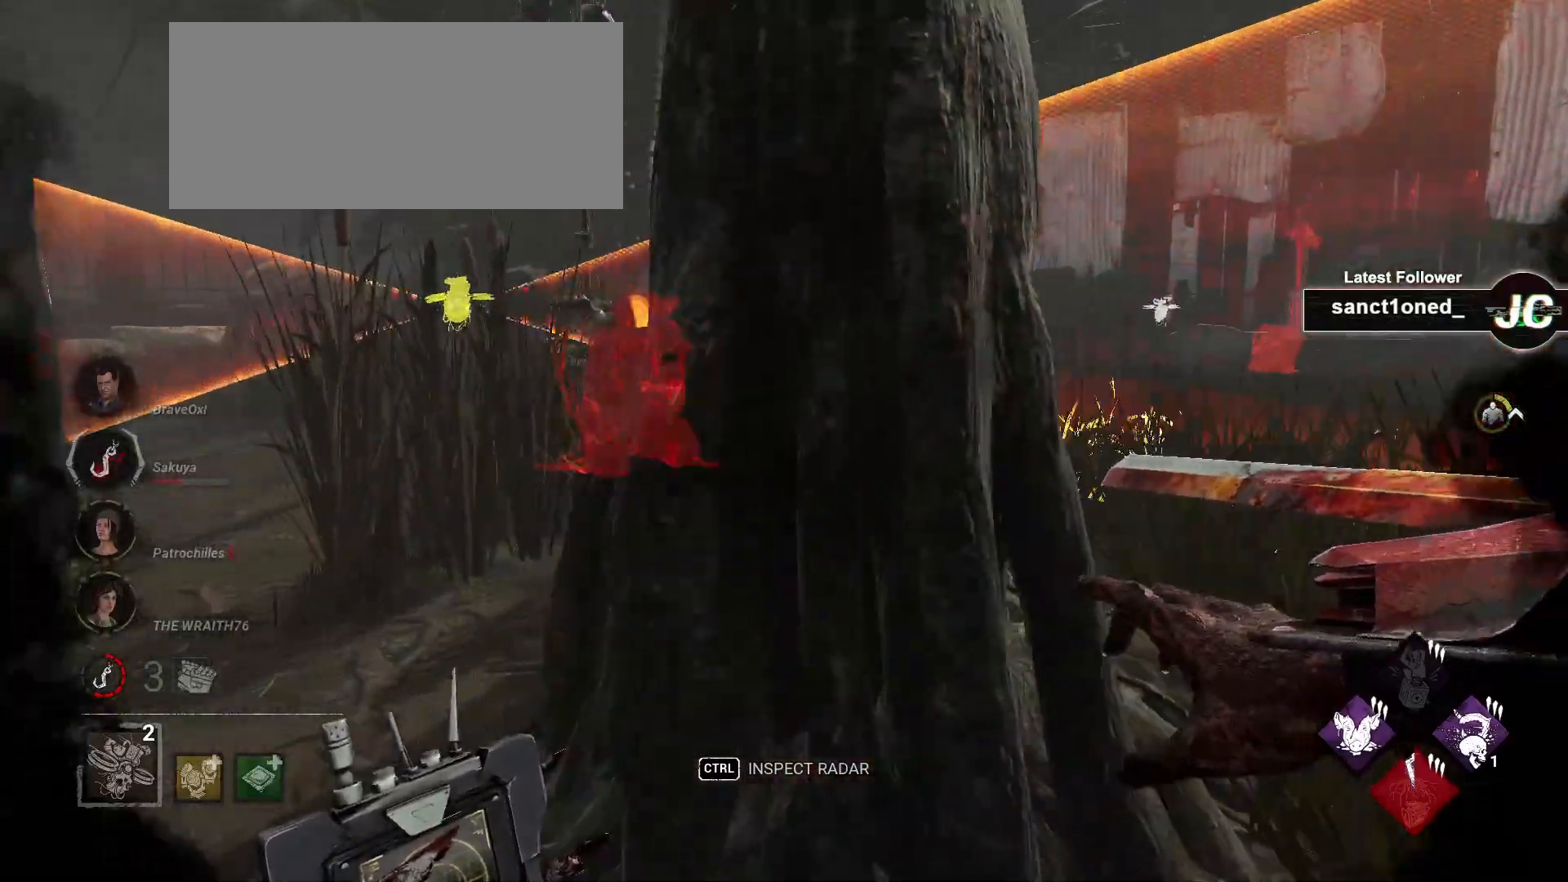
{"keys": ["a", "w"], "mouse": [], "events": []}
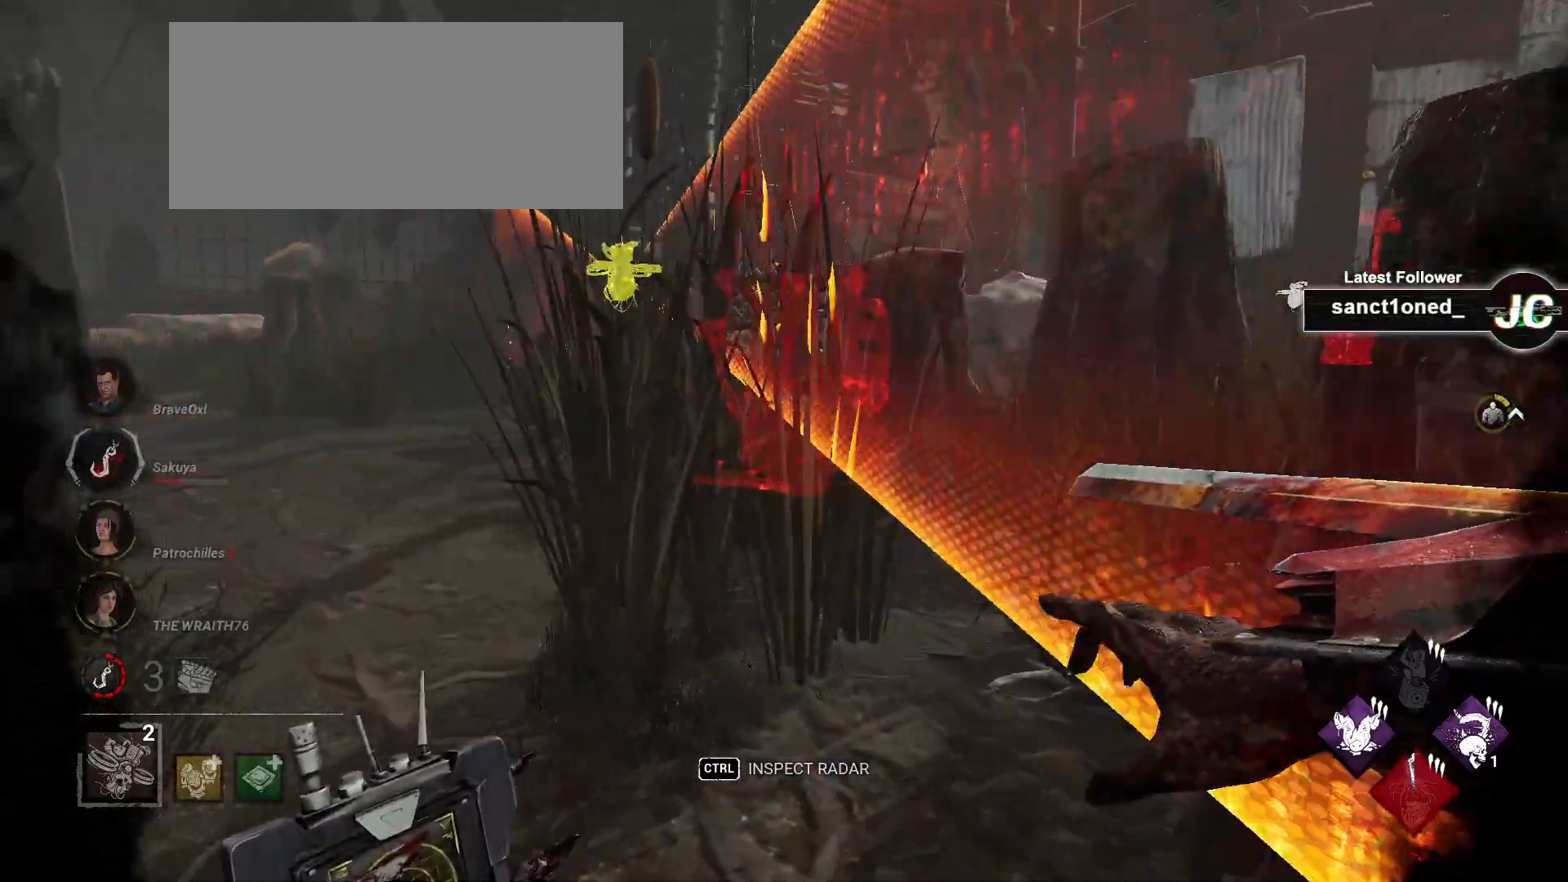
{"keys": ["a", "w"], "mouse": [], "events": []}
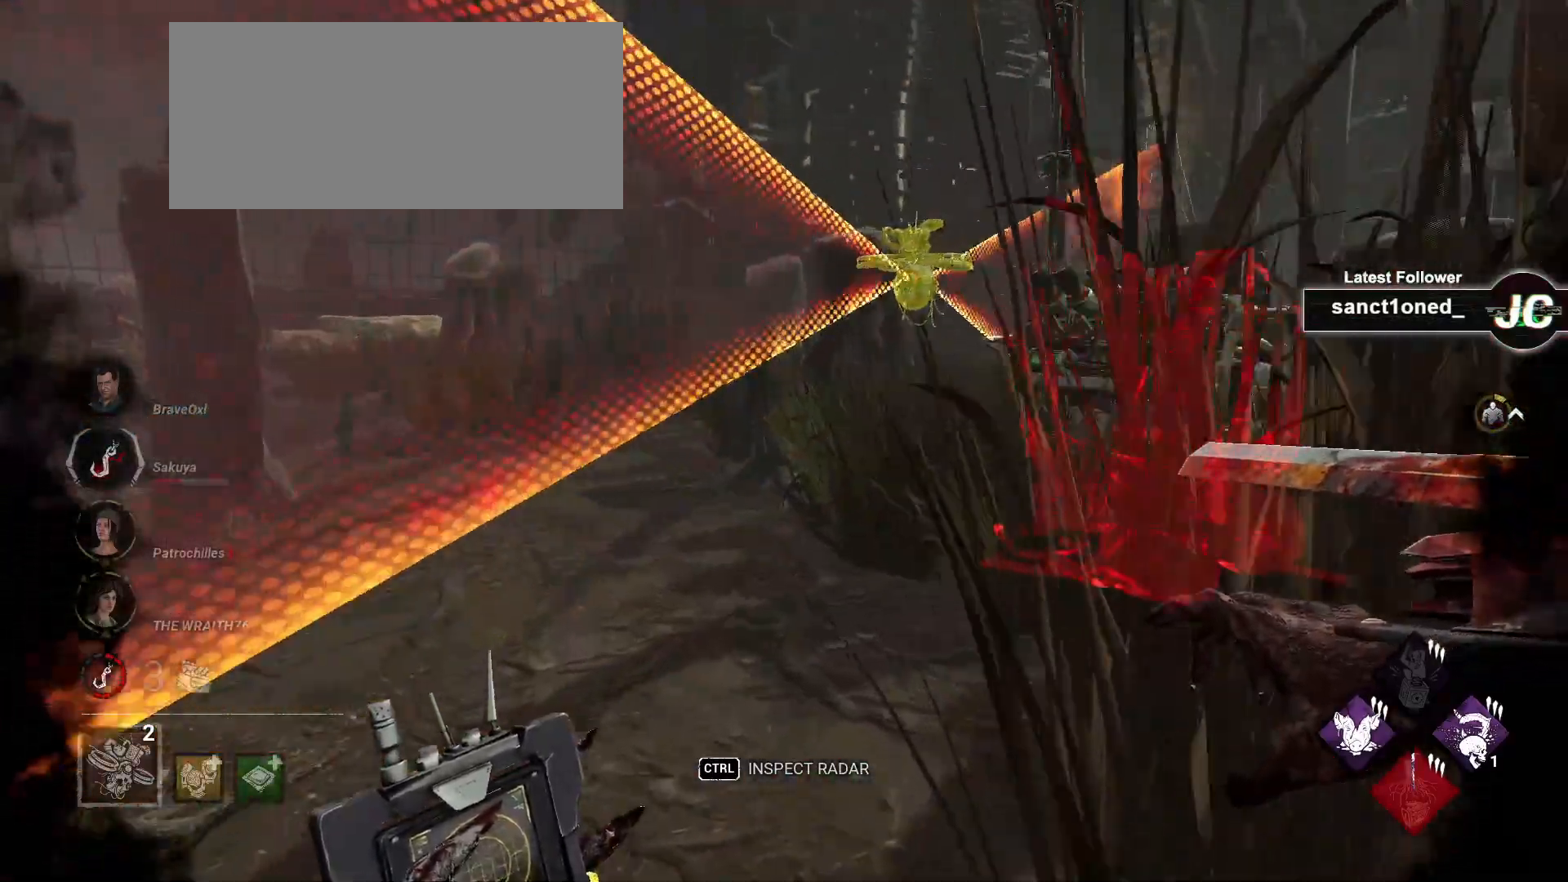
{"keys": ["a", "w"], "mouse": [], "events": [[300, "a", "up"], [433, "a", "down"]]}
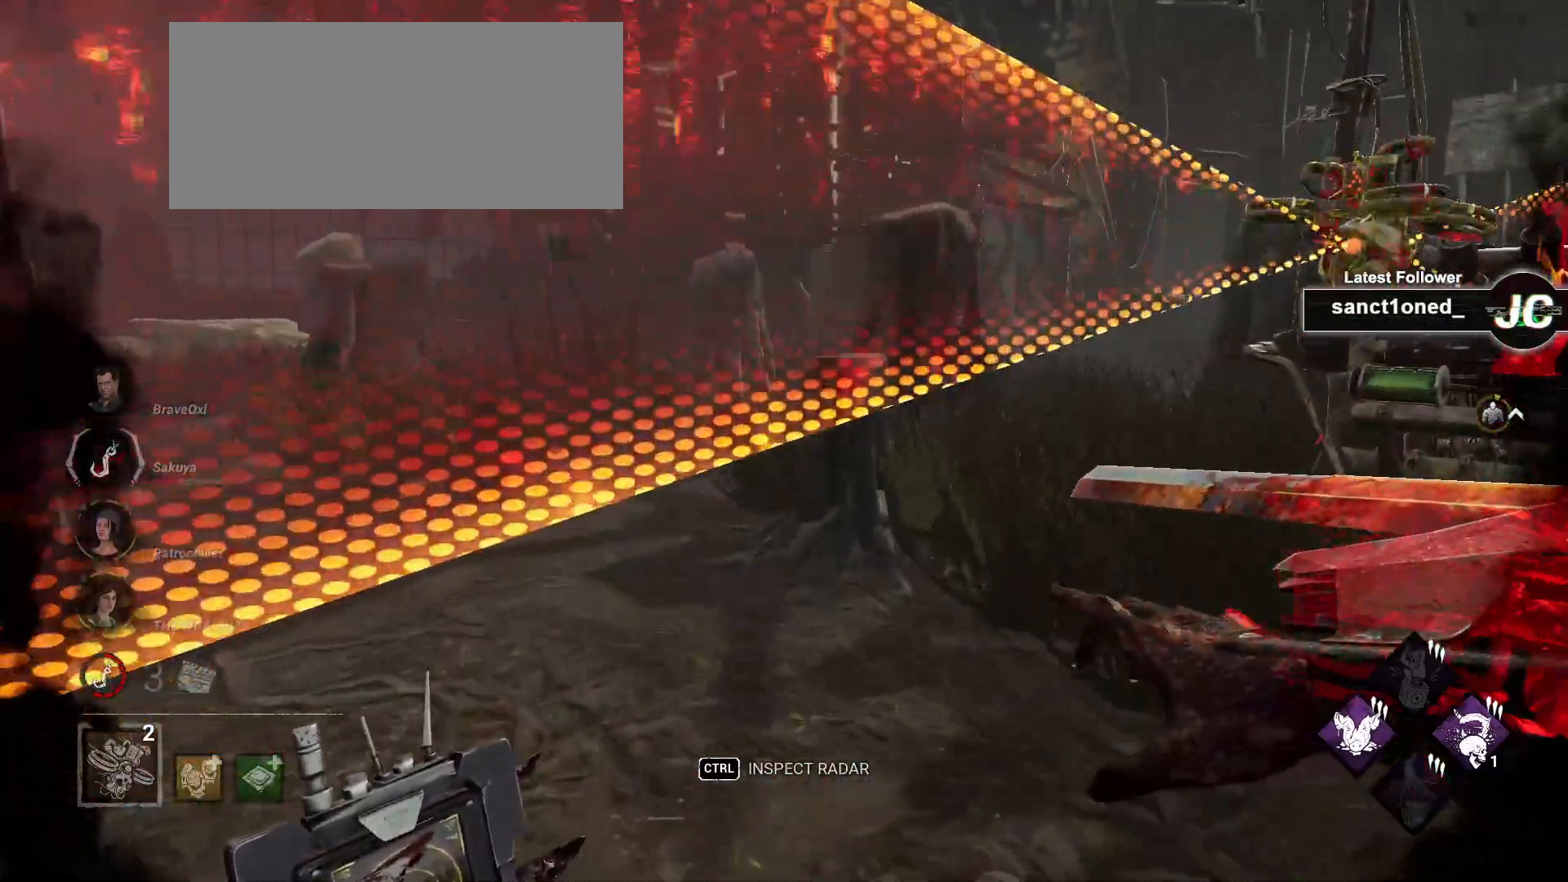
{"keys": ["a", "w"], "mouse": [], "events": [[133, "a", "up"], [233, "a", "down"]]}
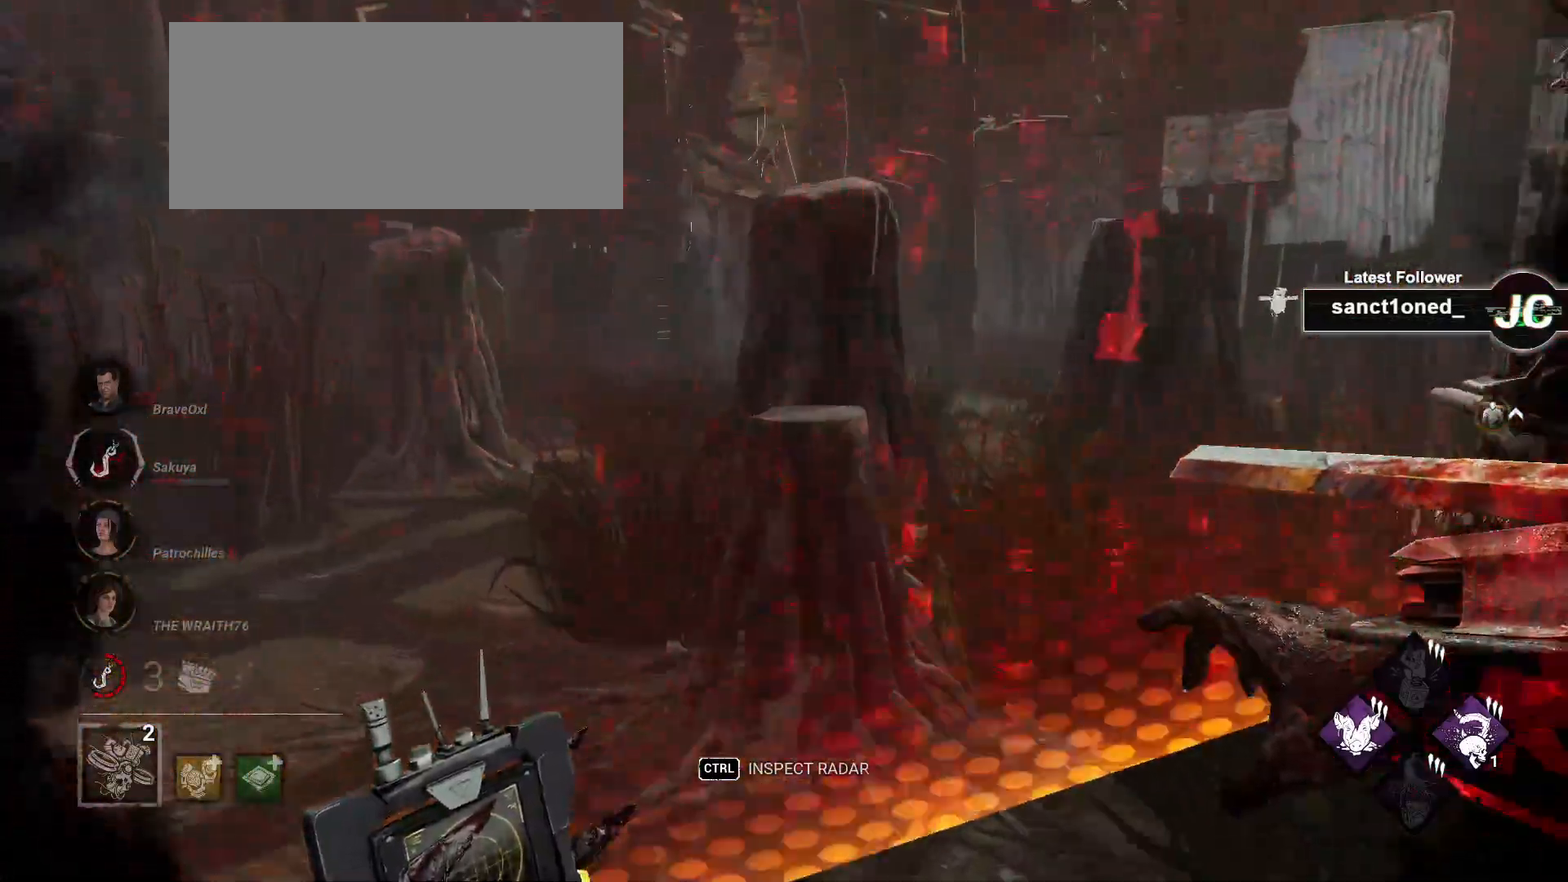
{"keys": ["w"], "mouse": [], "events": [[100, "a", "up"], [150, "a", "down"], [467, "a", "up"]]}
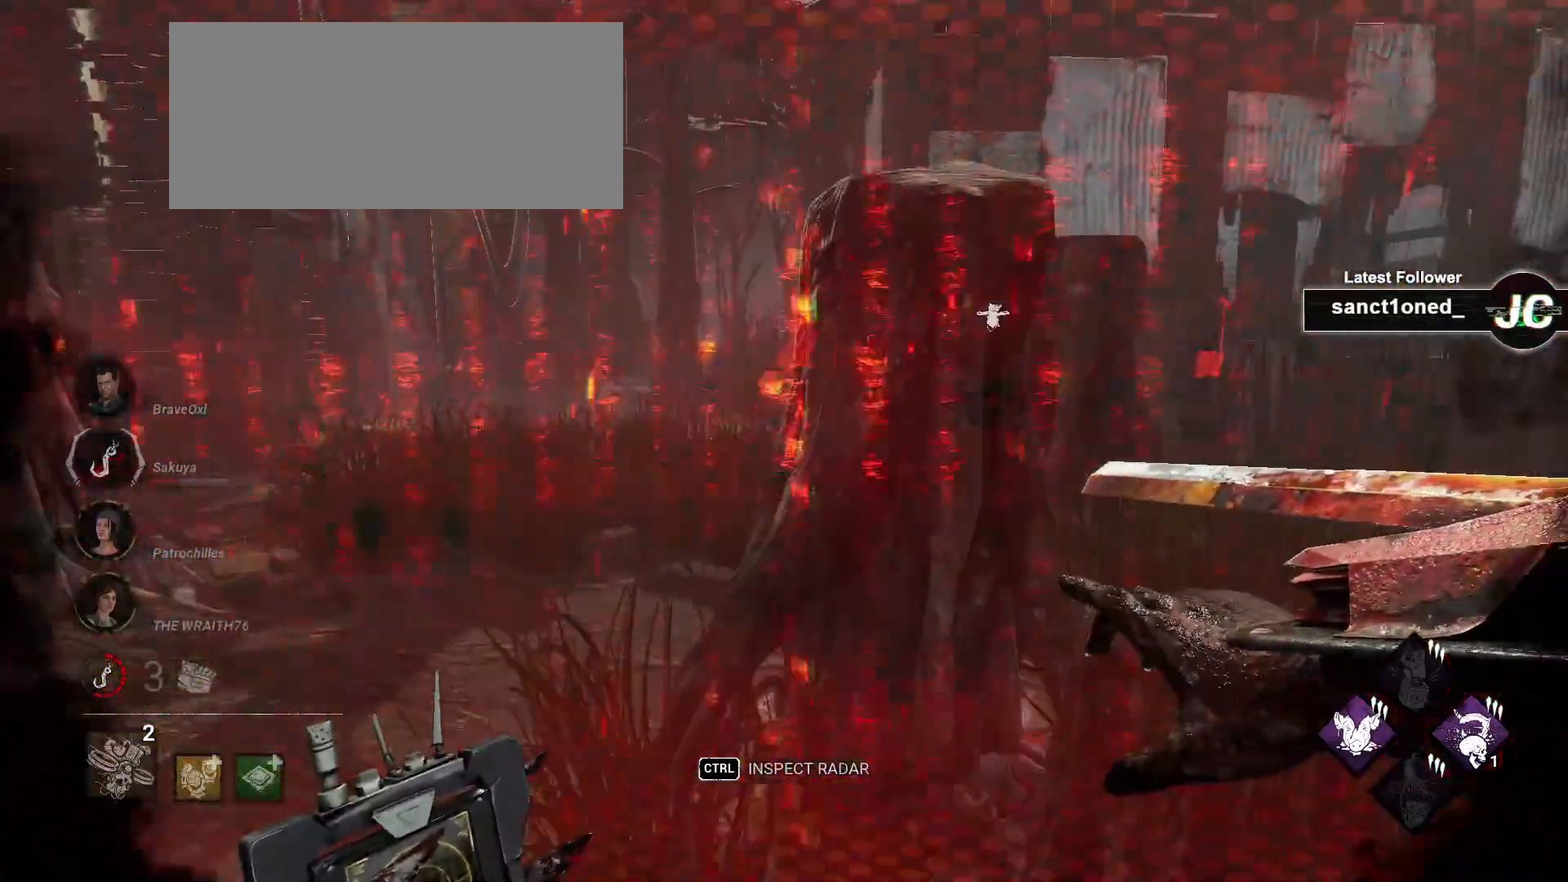
{"keys": ["w"], "mouse": [], "events": [[50, "a", "down"], [233, "a", "up"]]}
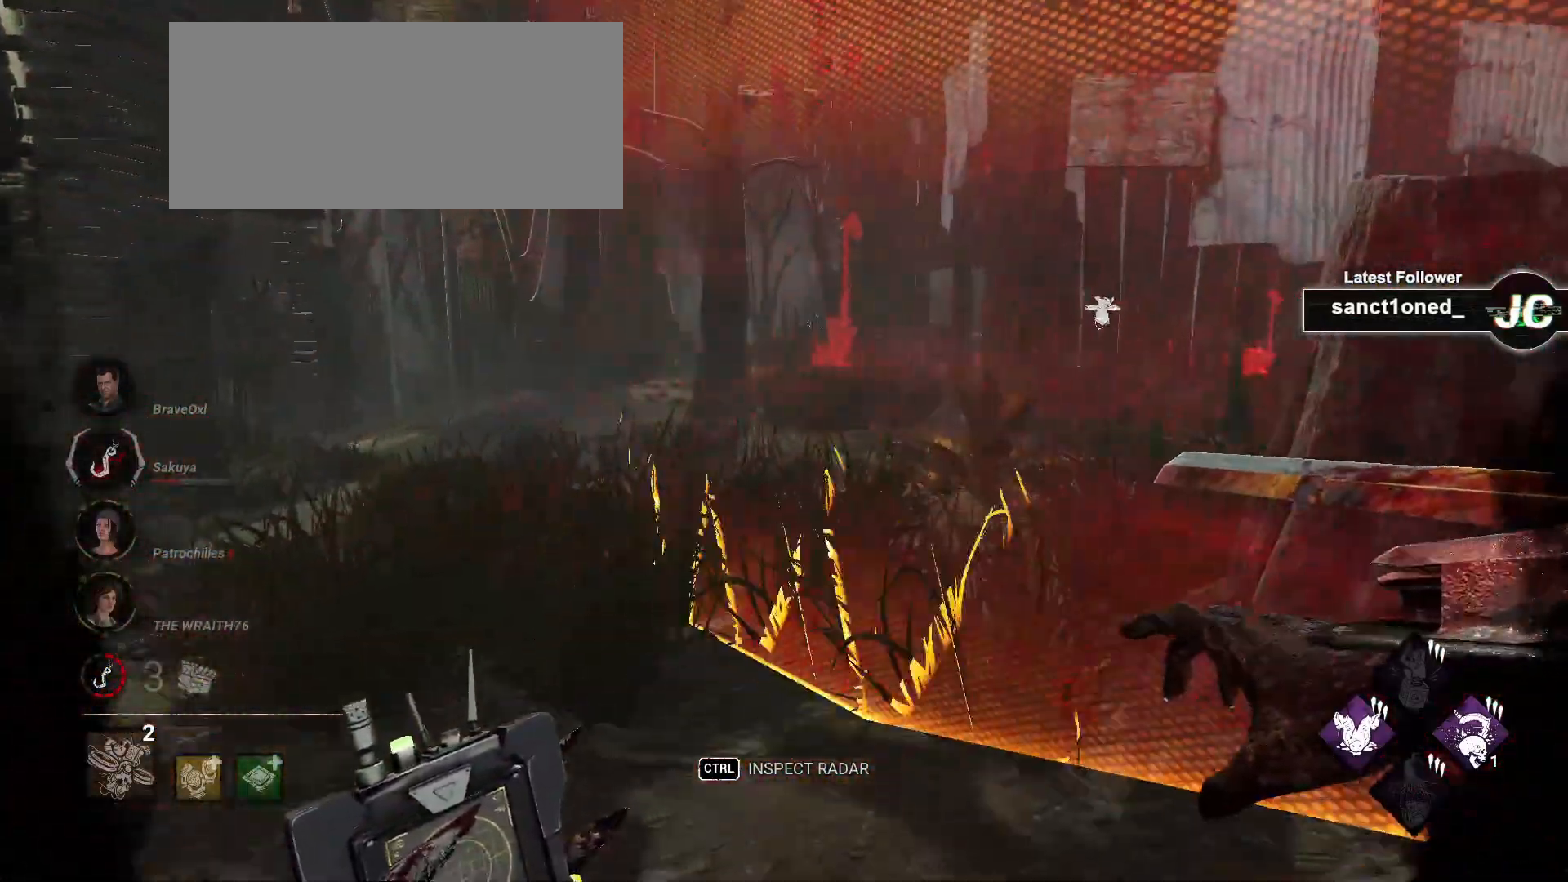
{"keys": ["w"], "mouse": [], "events": []}
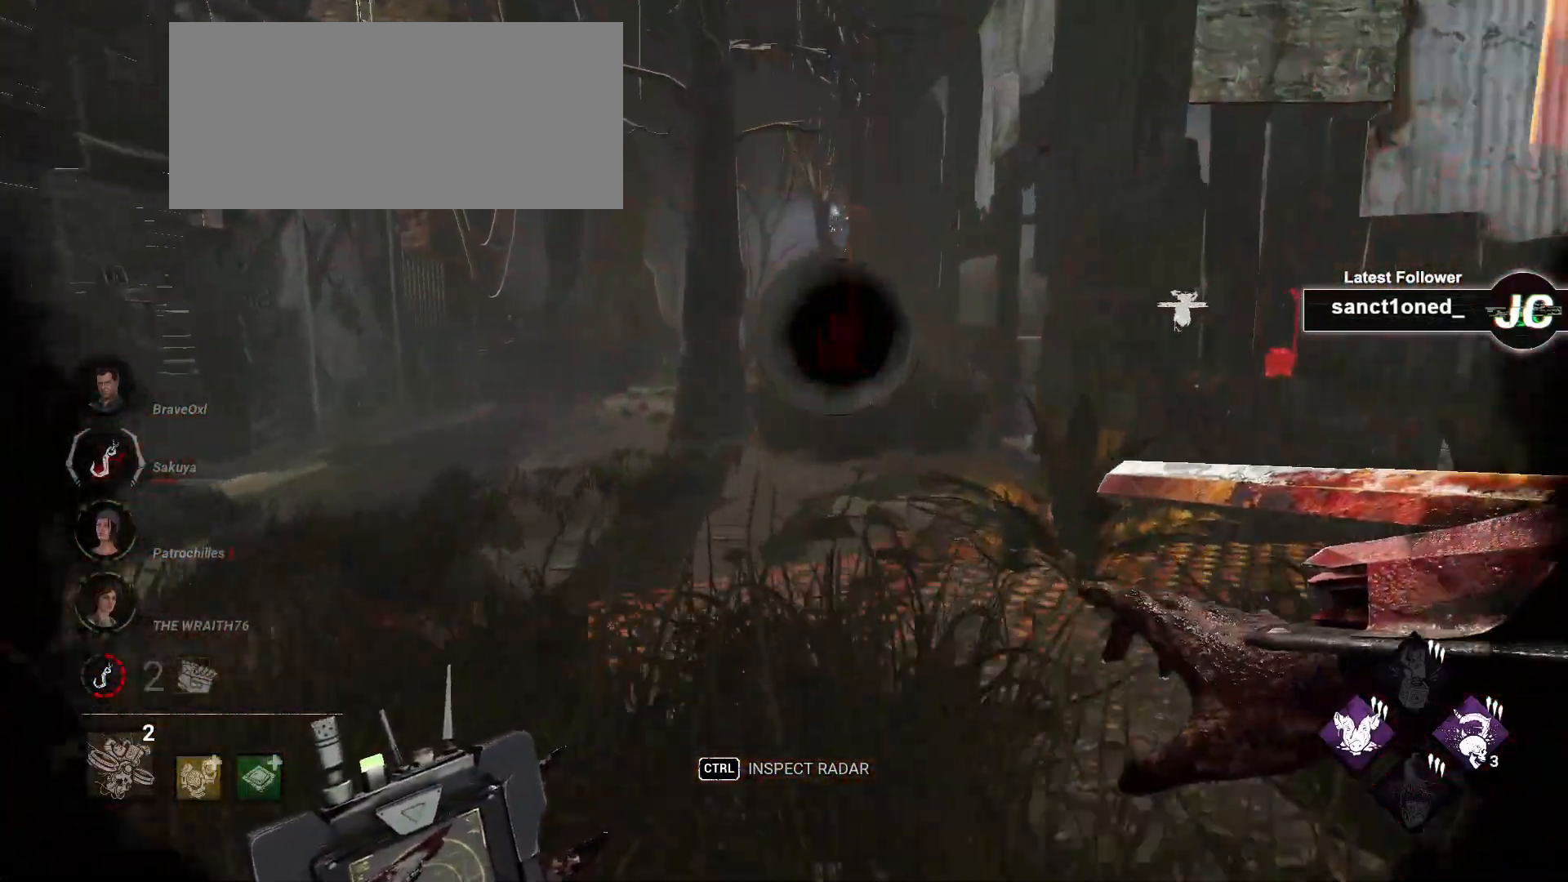
{"keys": ["w"], "mouse": [], "events": []}
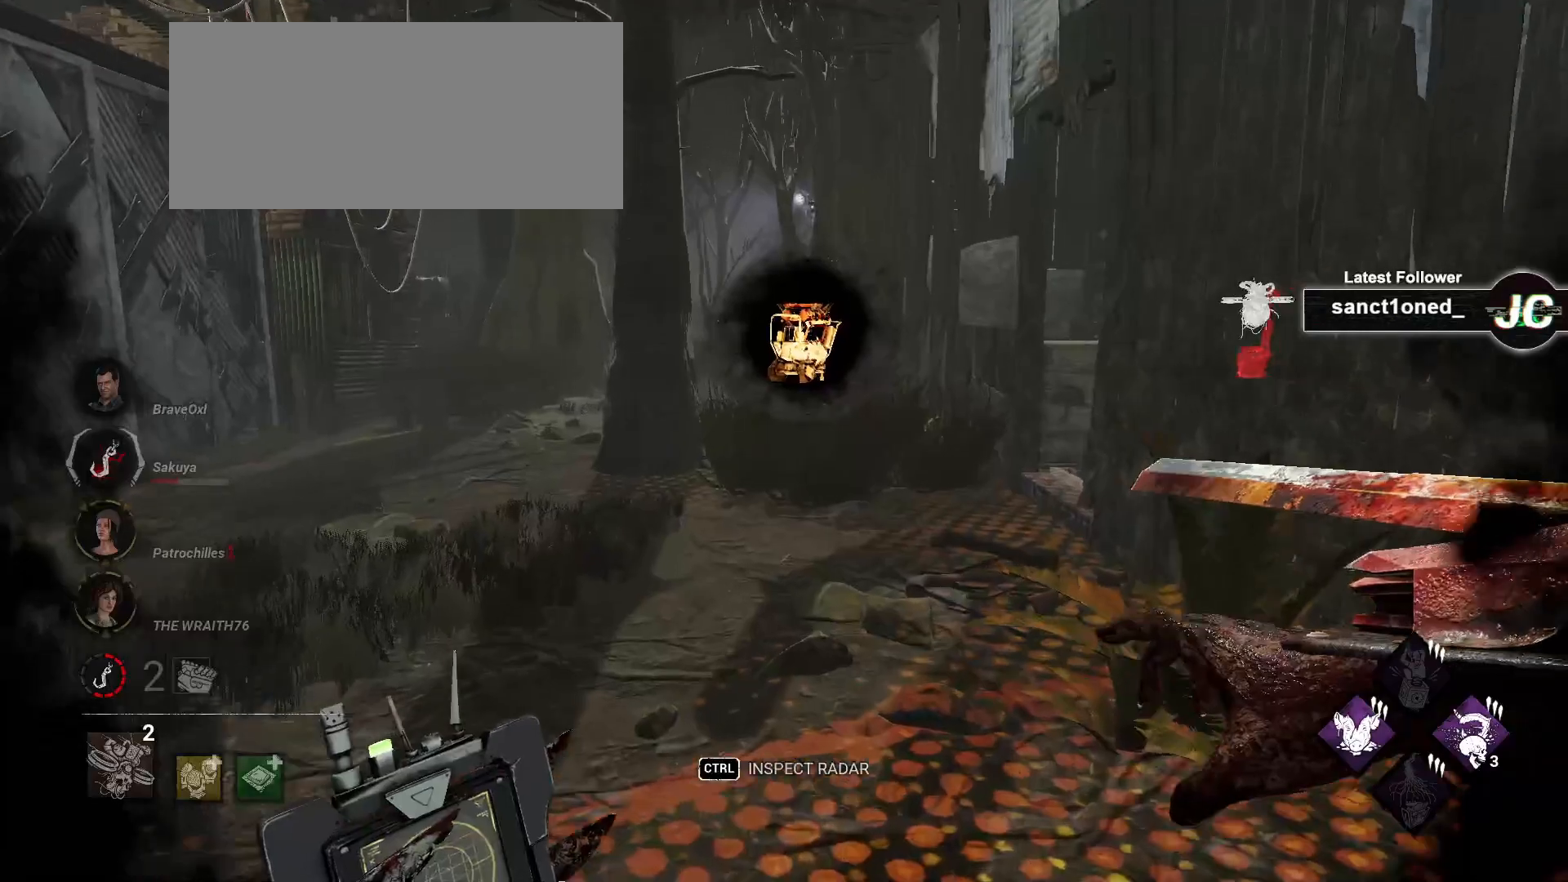
{"keys": ["w"], "mouse": [], "events": []}
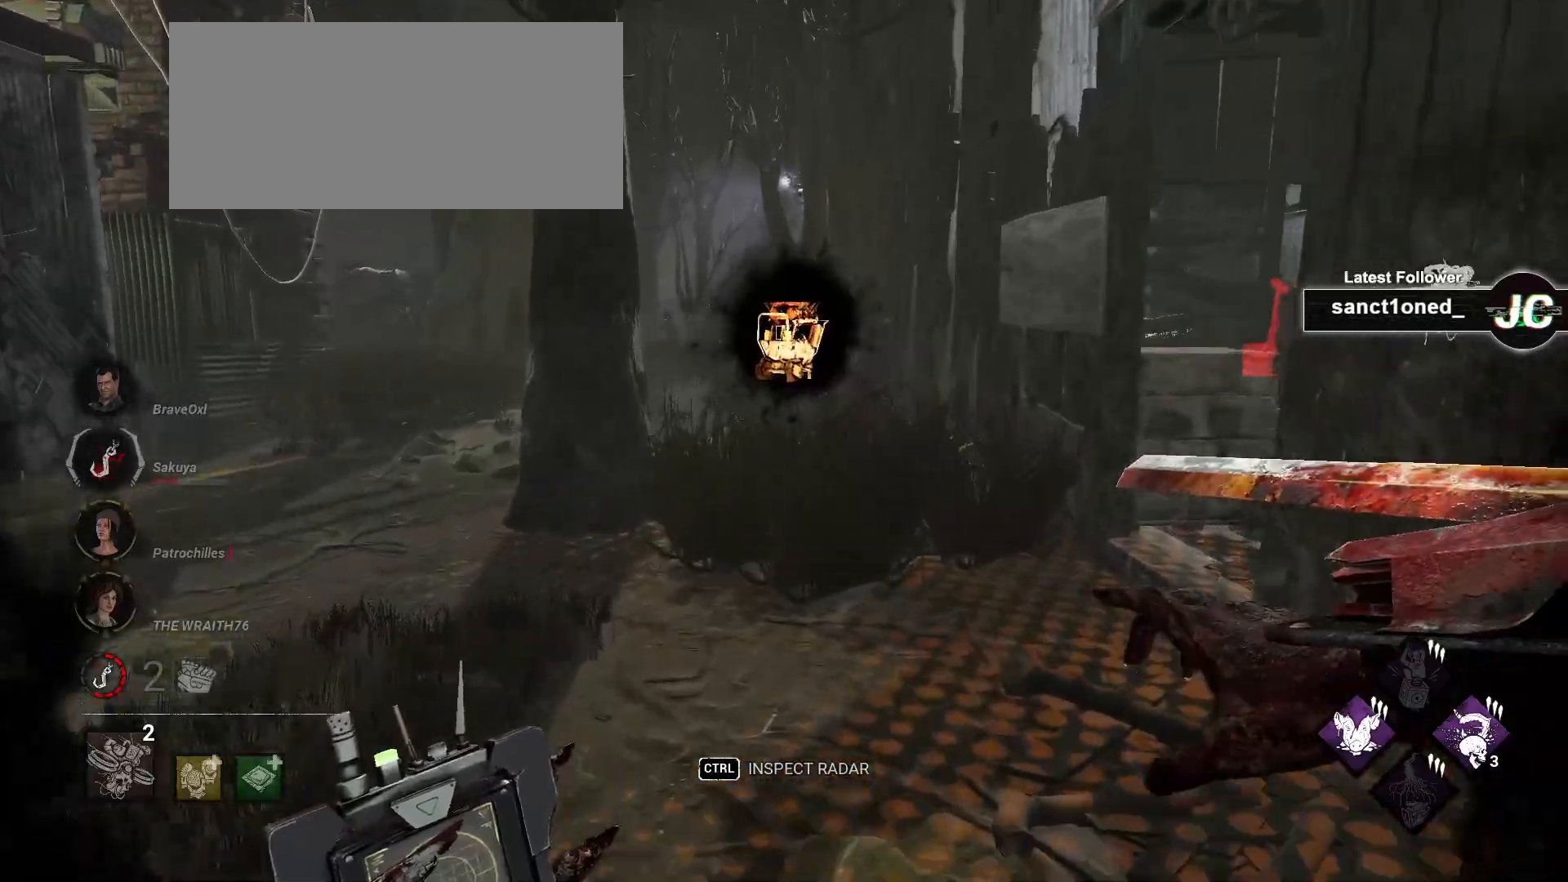
{"keys": ["w"], "mouse": [], "events": []}
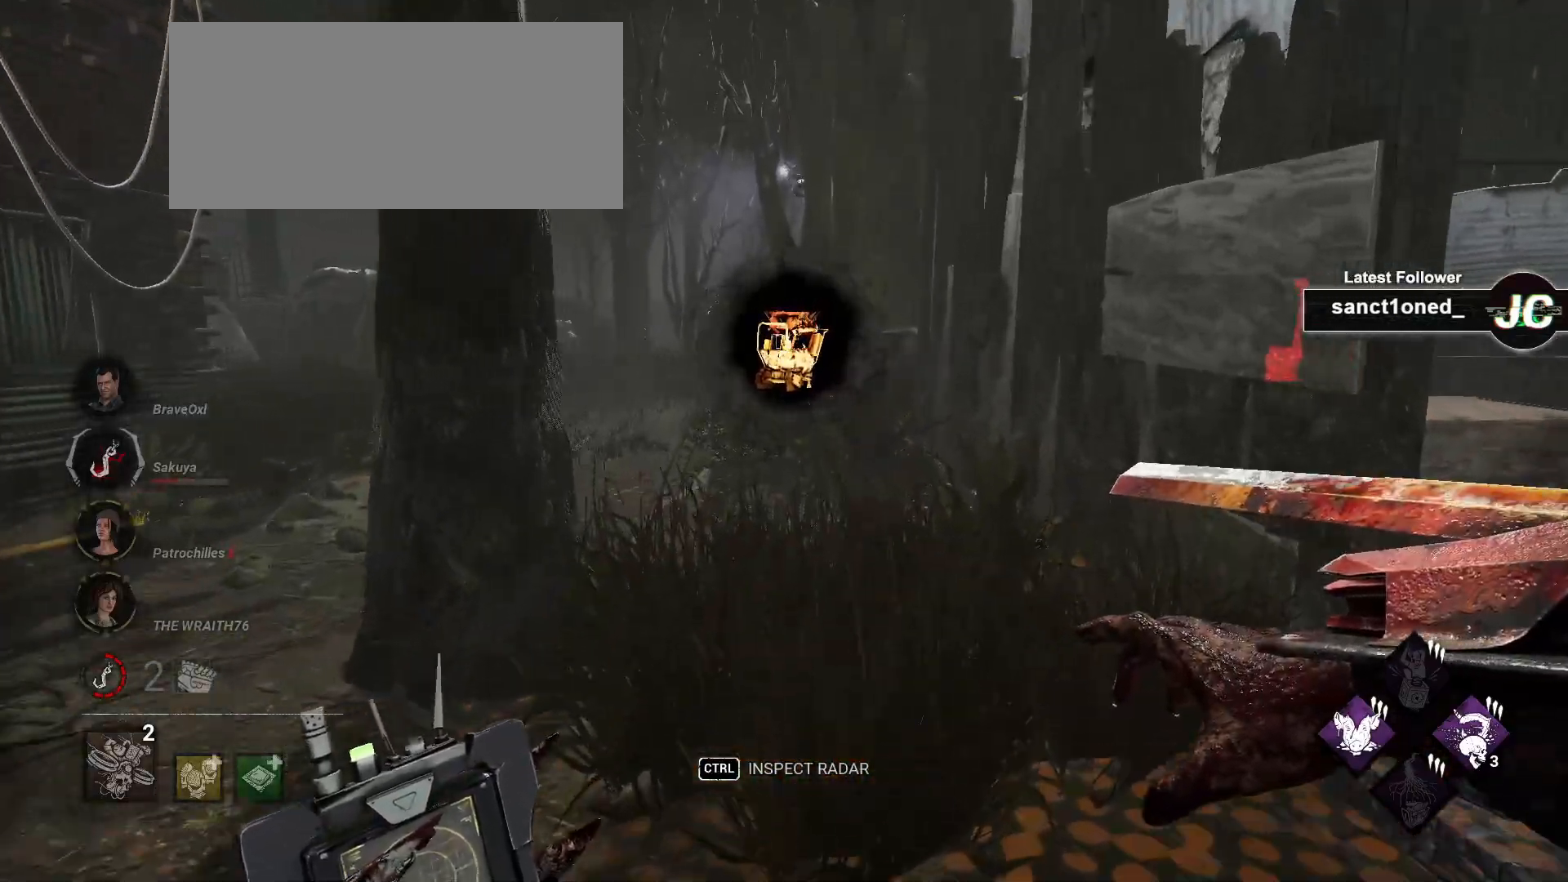
{"keys": ["w"], "mouse": [], "events": [[233, "mouse_right", "down"], [383, "mouse_right", "up"]]}
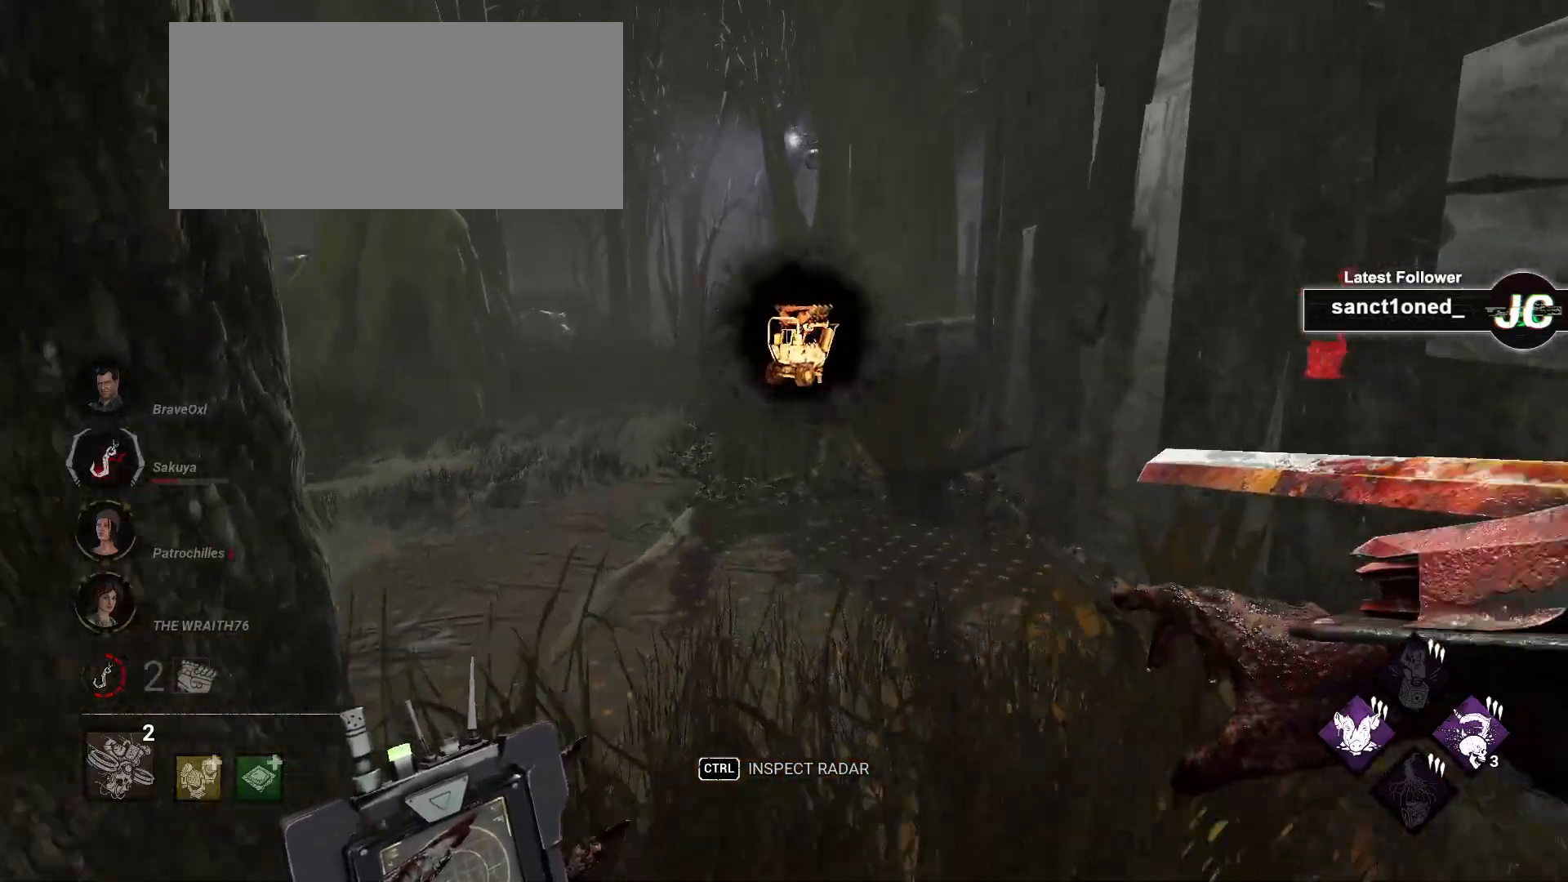
{"keys": ["w"], "mouse": [], "events": []}
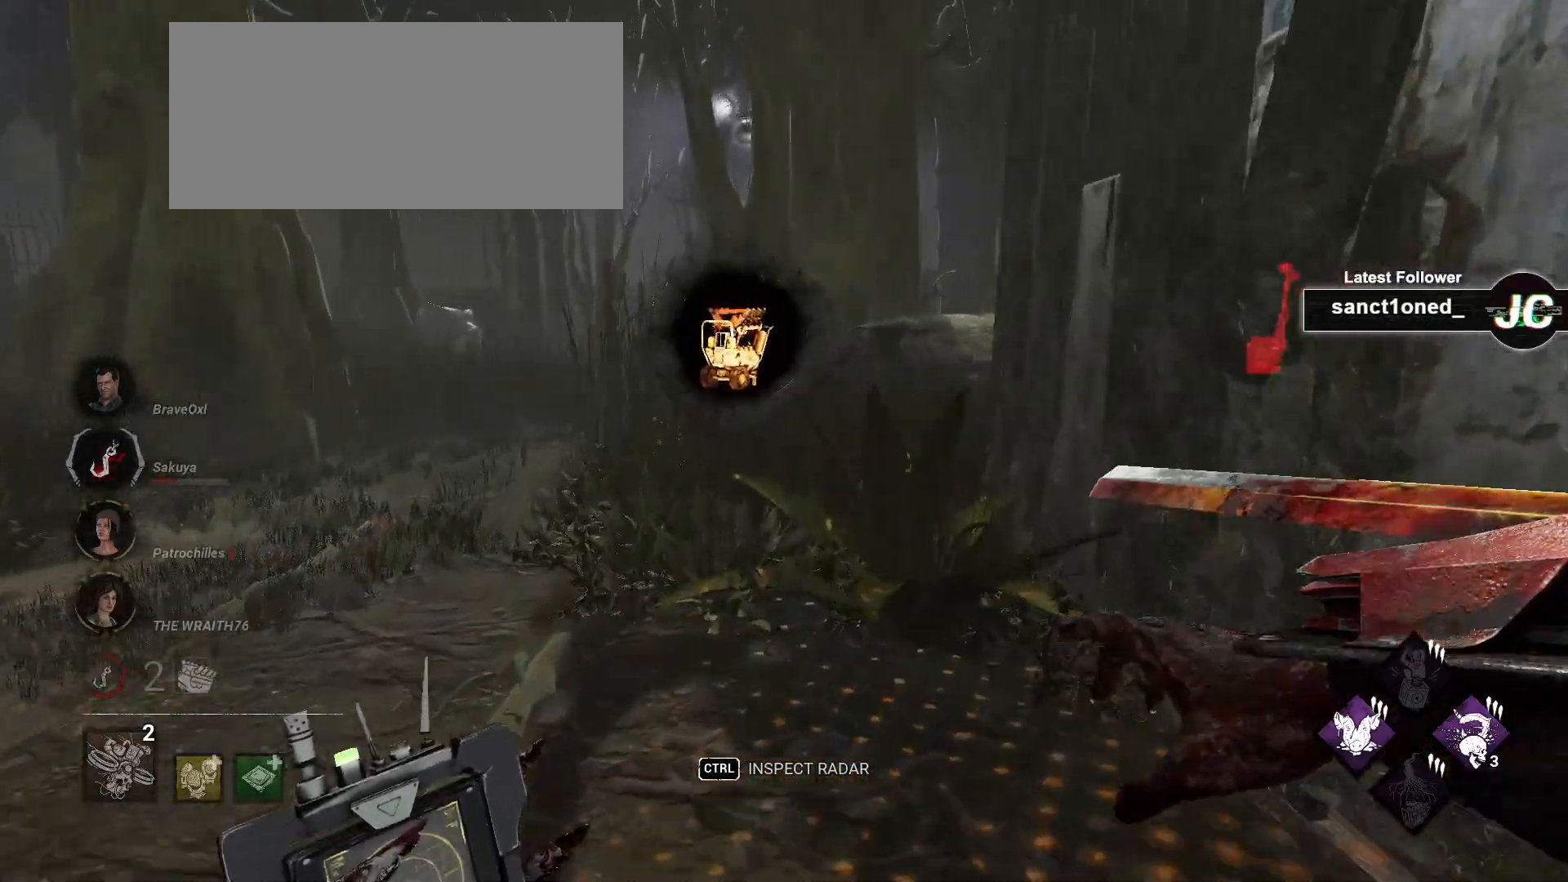
{"keys": ["w"], "mouse": [], "events": []}
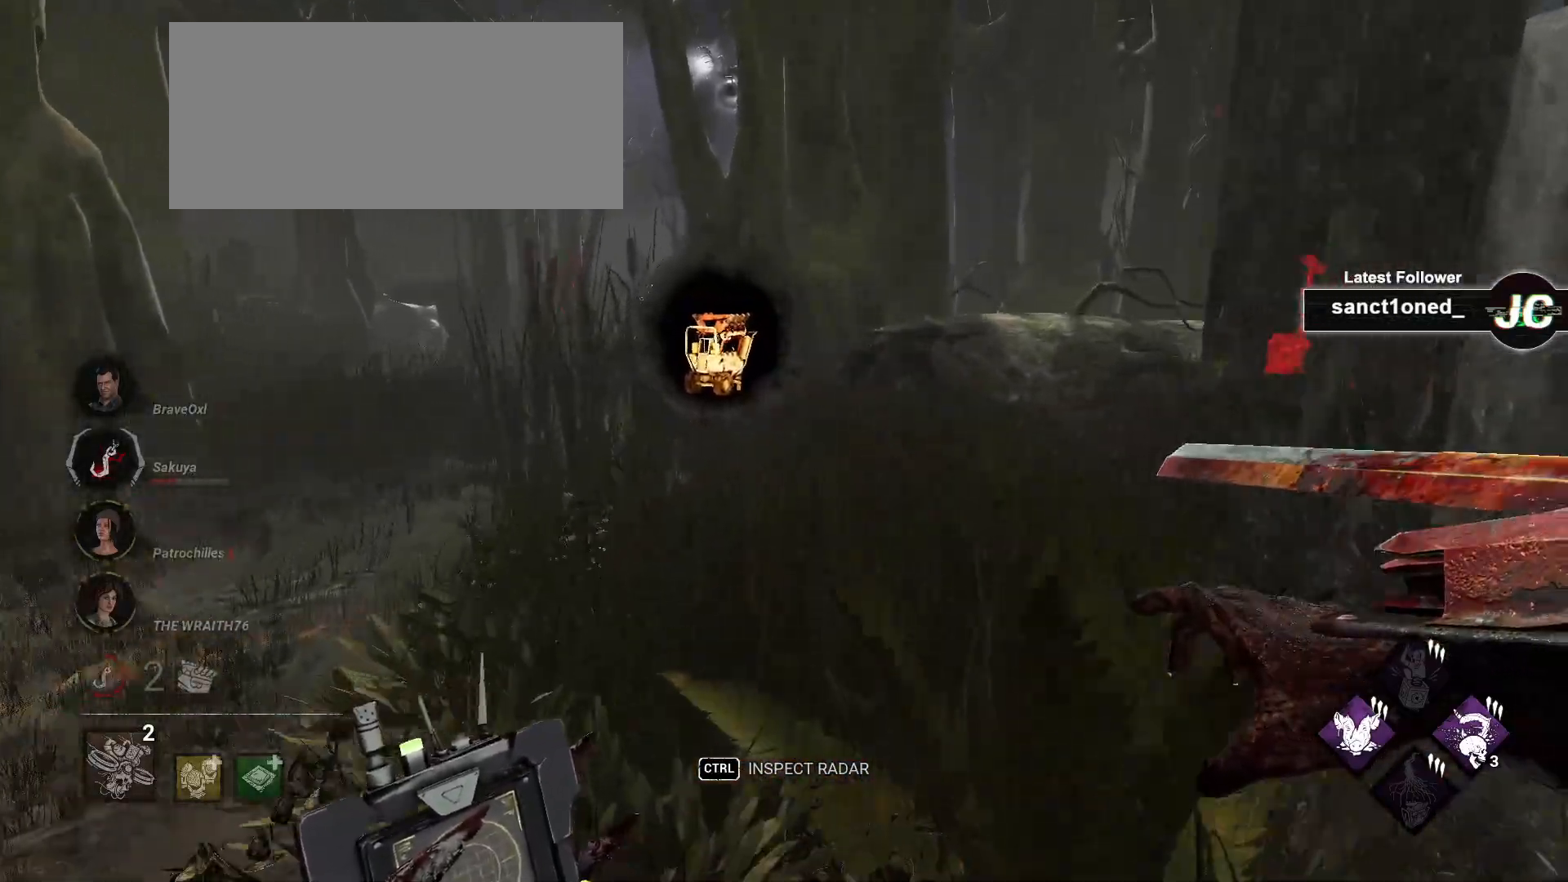
{"keys": ["w"], "mouse": ["right"], "events": [[233, "a", "down"], [483, "mouse_right", "down"], [500, "a", "up"]]}
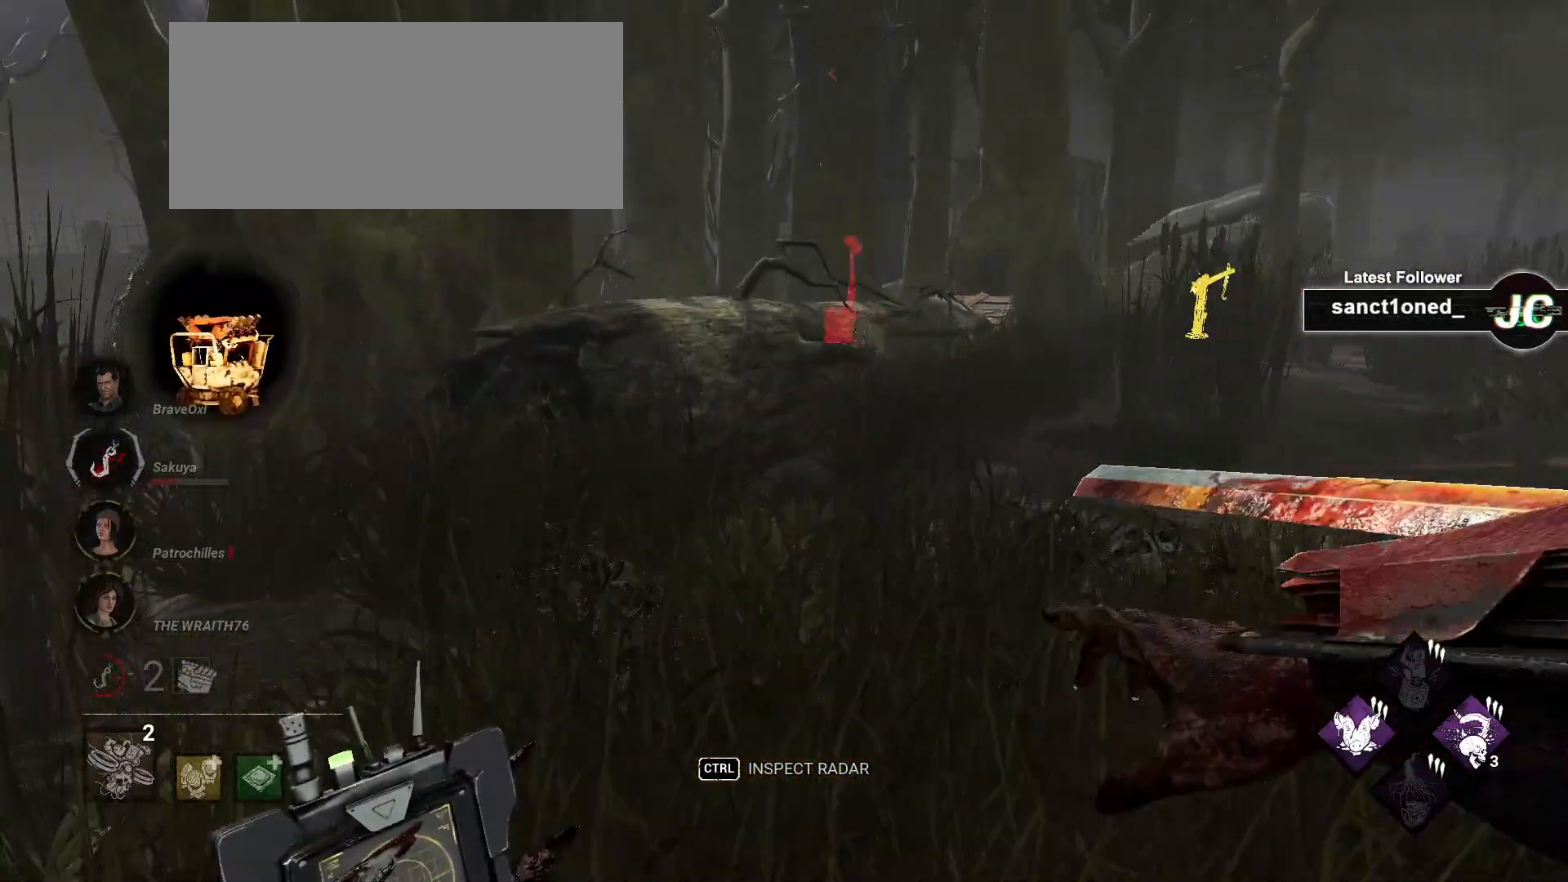
{"keys": ["a", "w"], "mouse": [], "events": [[133, "a", "down"], [150, "mouse_right", "up"], [367, "a", "up"], [483, "a", "down"]]}
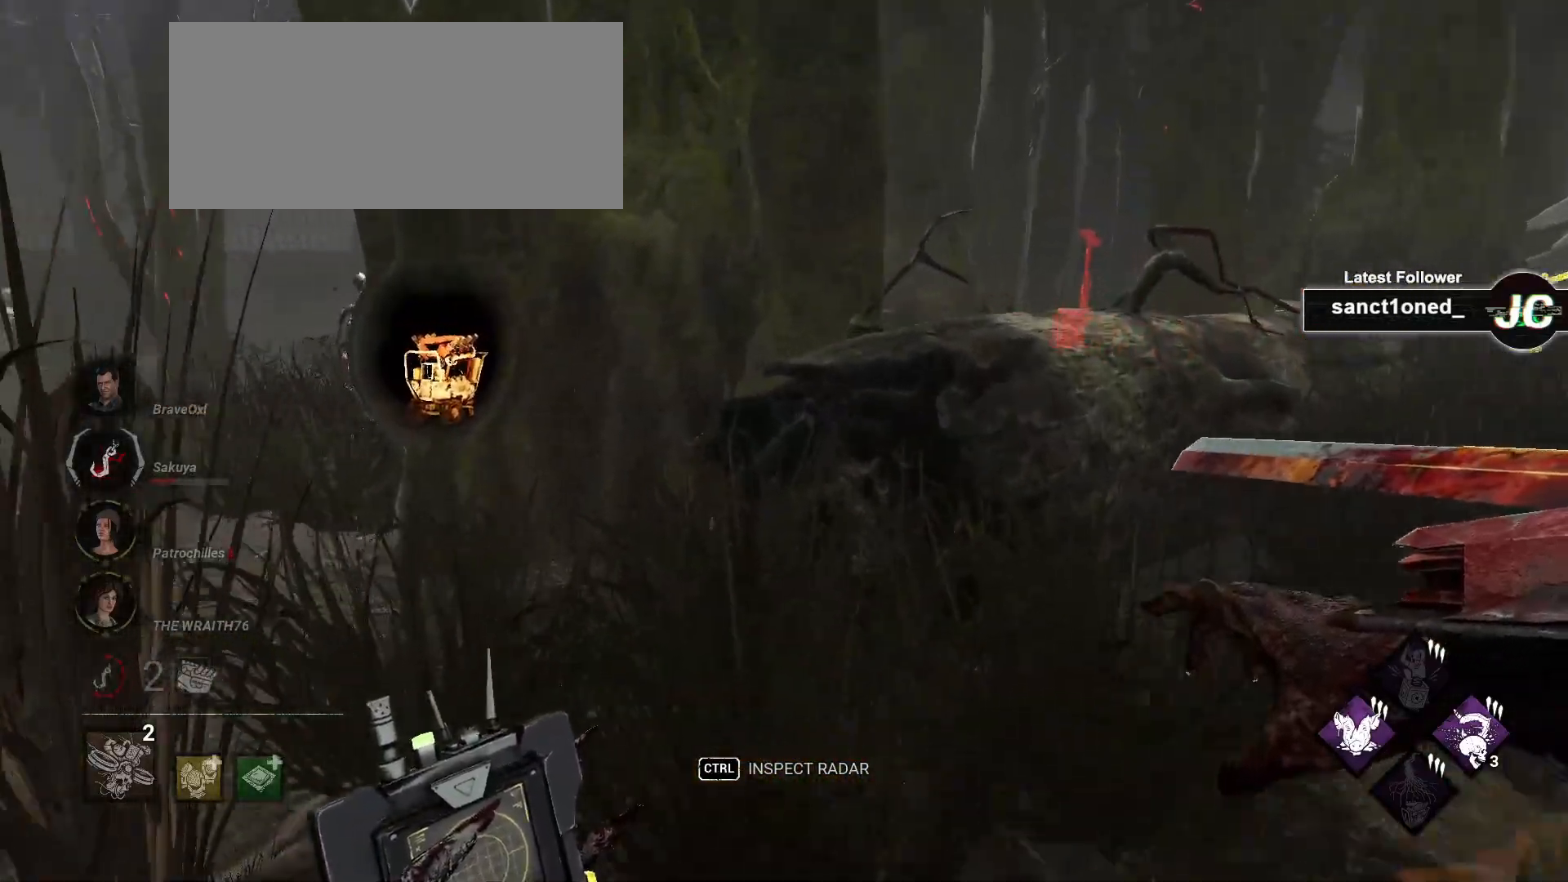
{"keys": ["a", "w"], "mouse": [], "events": [[133, "a", "up"], [400, "a", "down"]]}
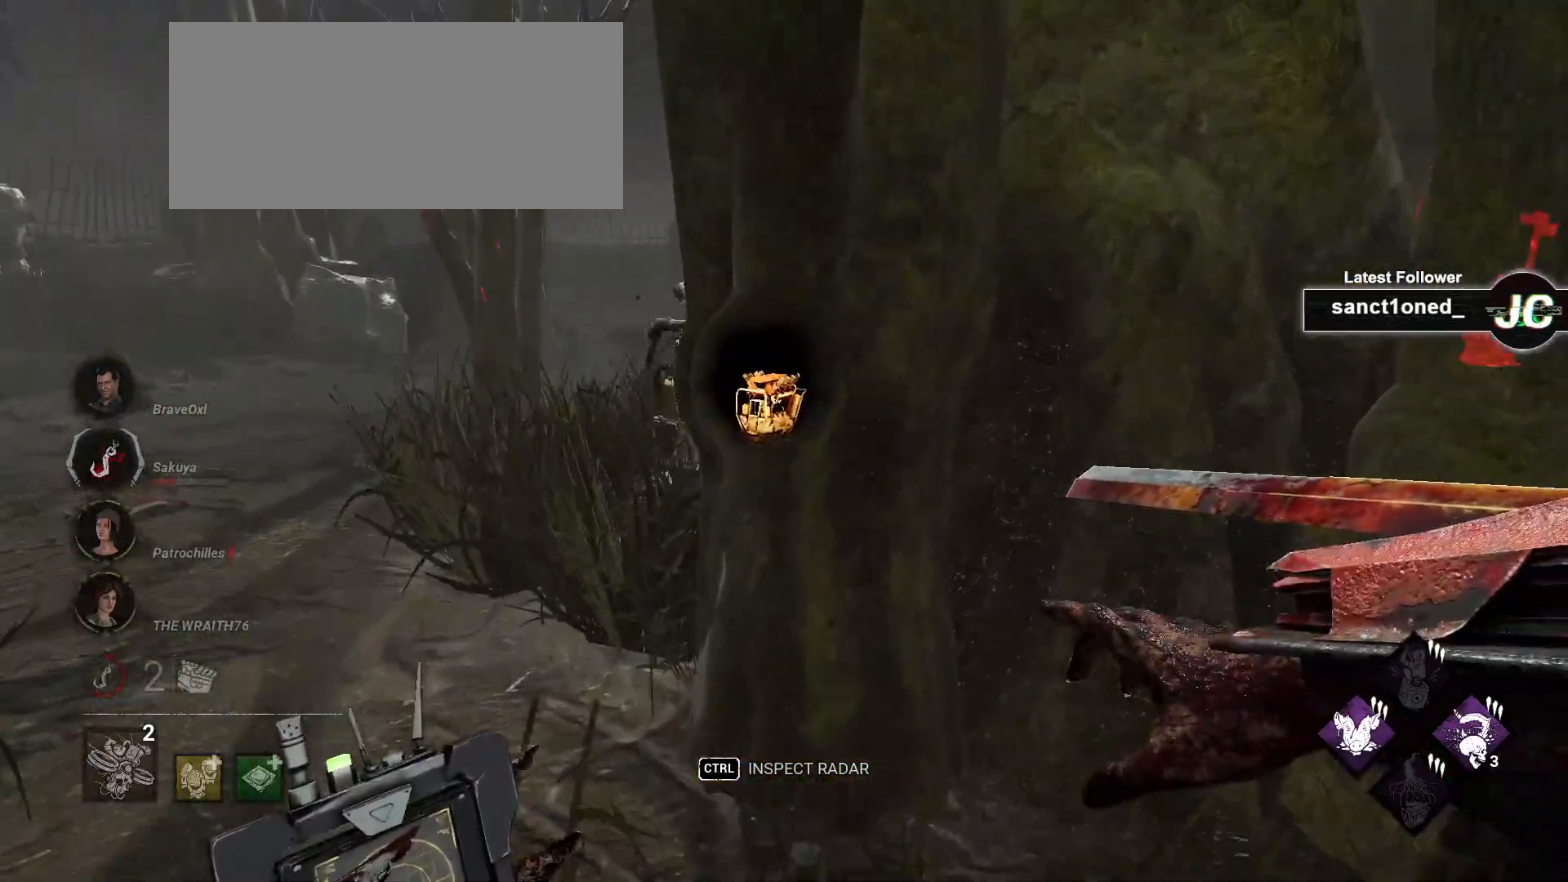
{"keys": ["a", "w"], "mouse": [], "events": [[33, "mouse_right", "down"], [50, "a", "up"], [167, "mouse_right", "up"], [183, "a", "down"], [350, "a", "up"], [467, "a", "down"]]}
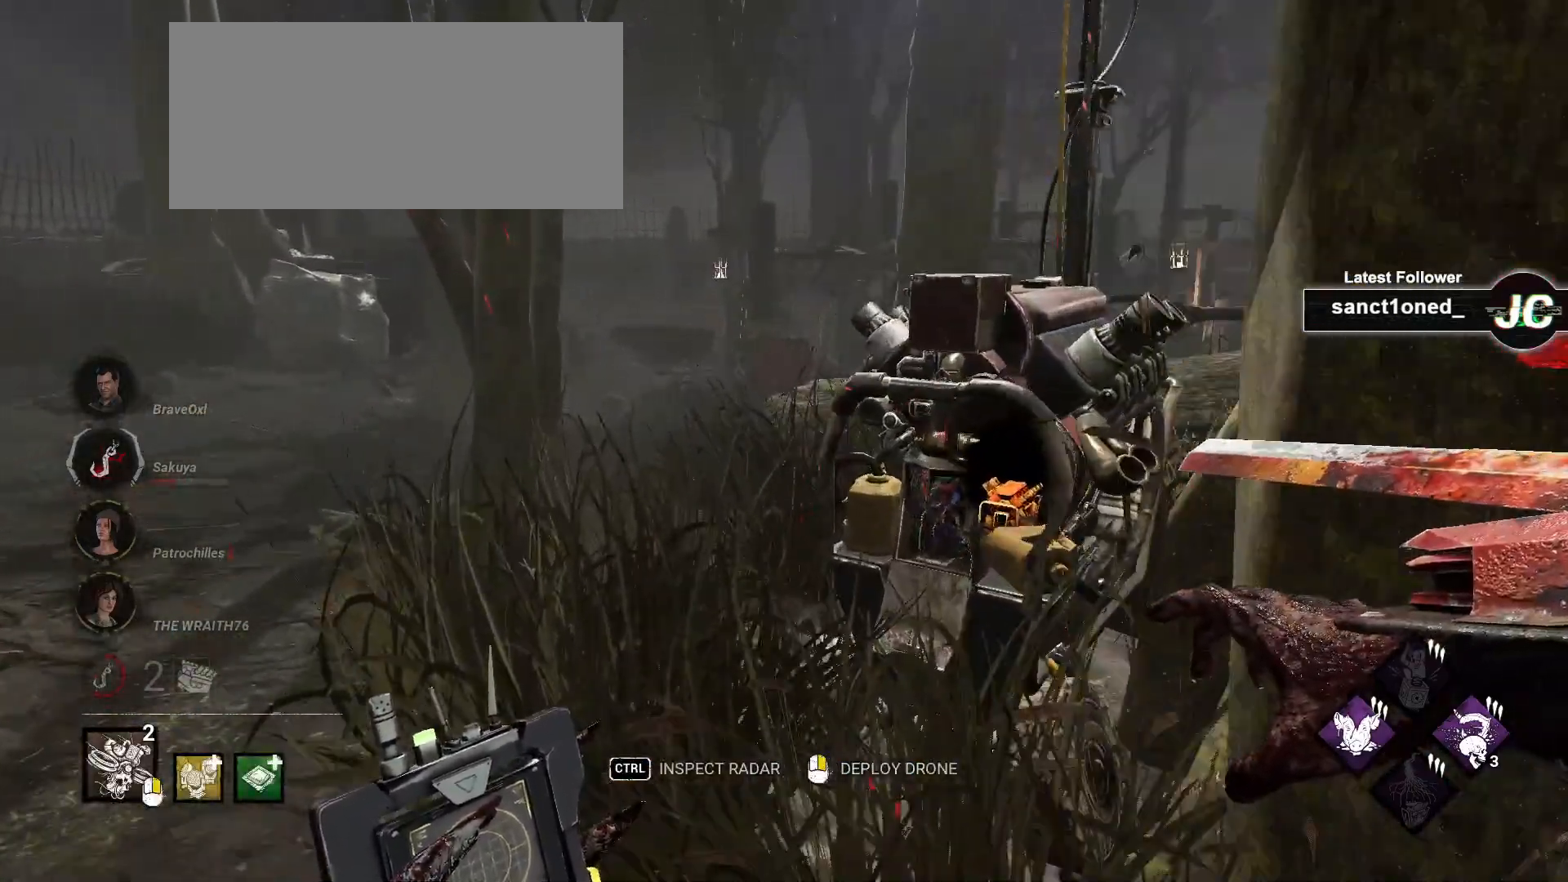
{"keys": ["w"], "mouse": [], "events": [[167, "a", "up"], [350, "a", "down"], [433, "a", "up"]]}
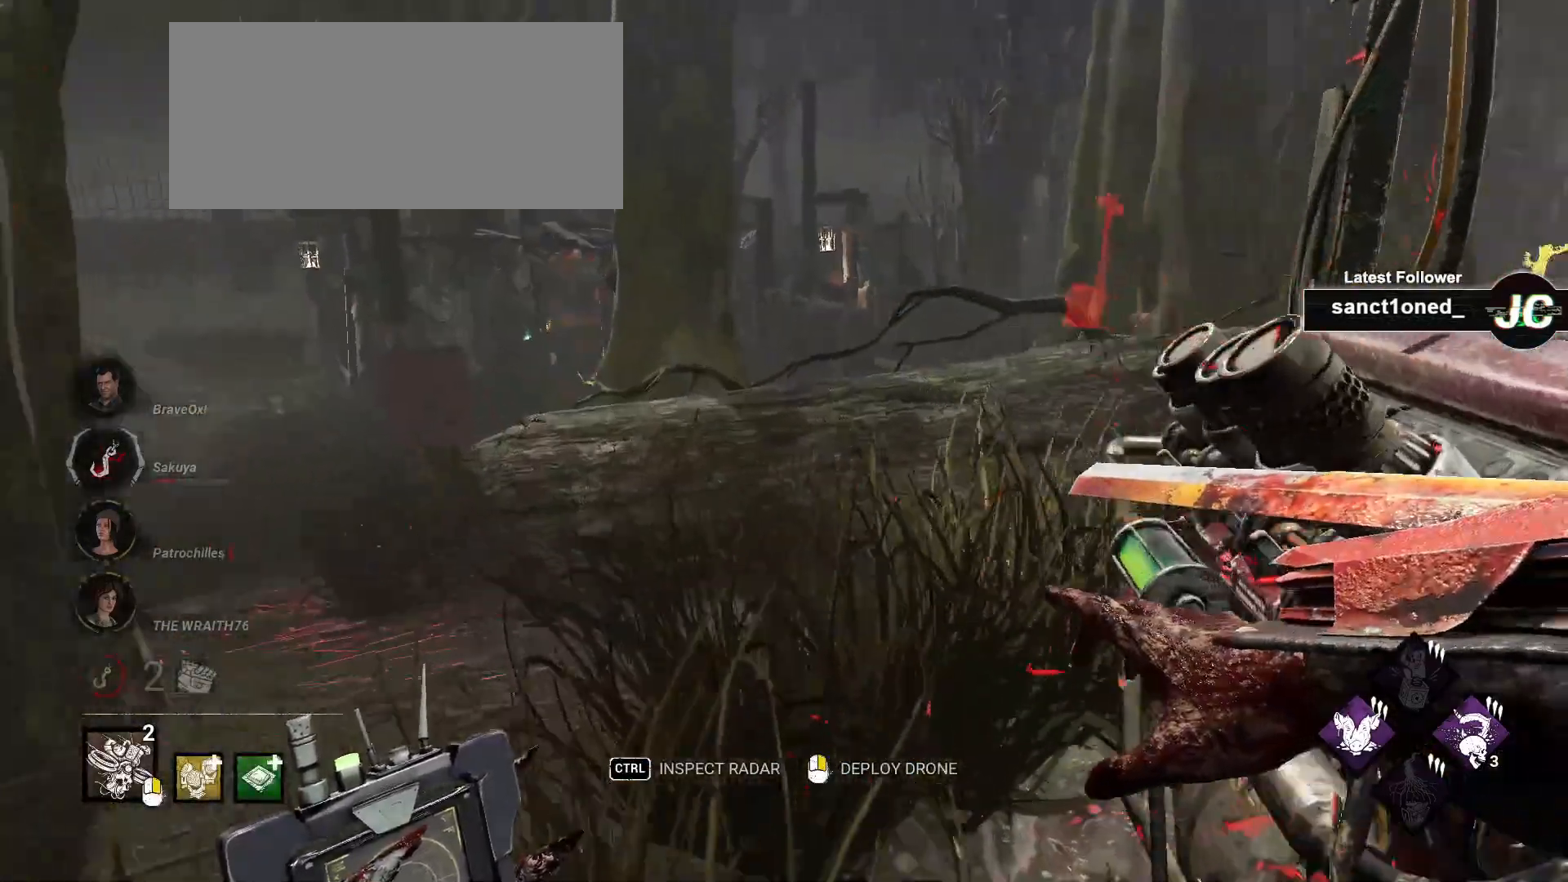
{"keys": ["a", "w"], "mouse": [], "events": [[83, "a", "down"]]}
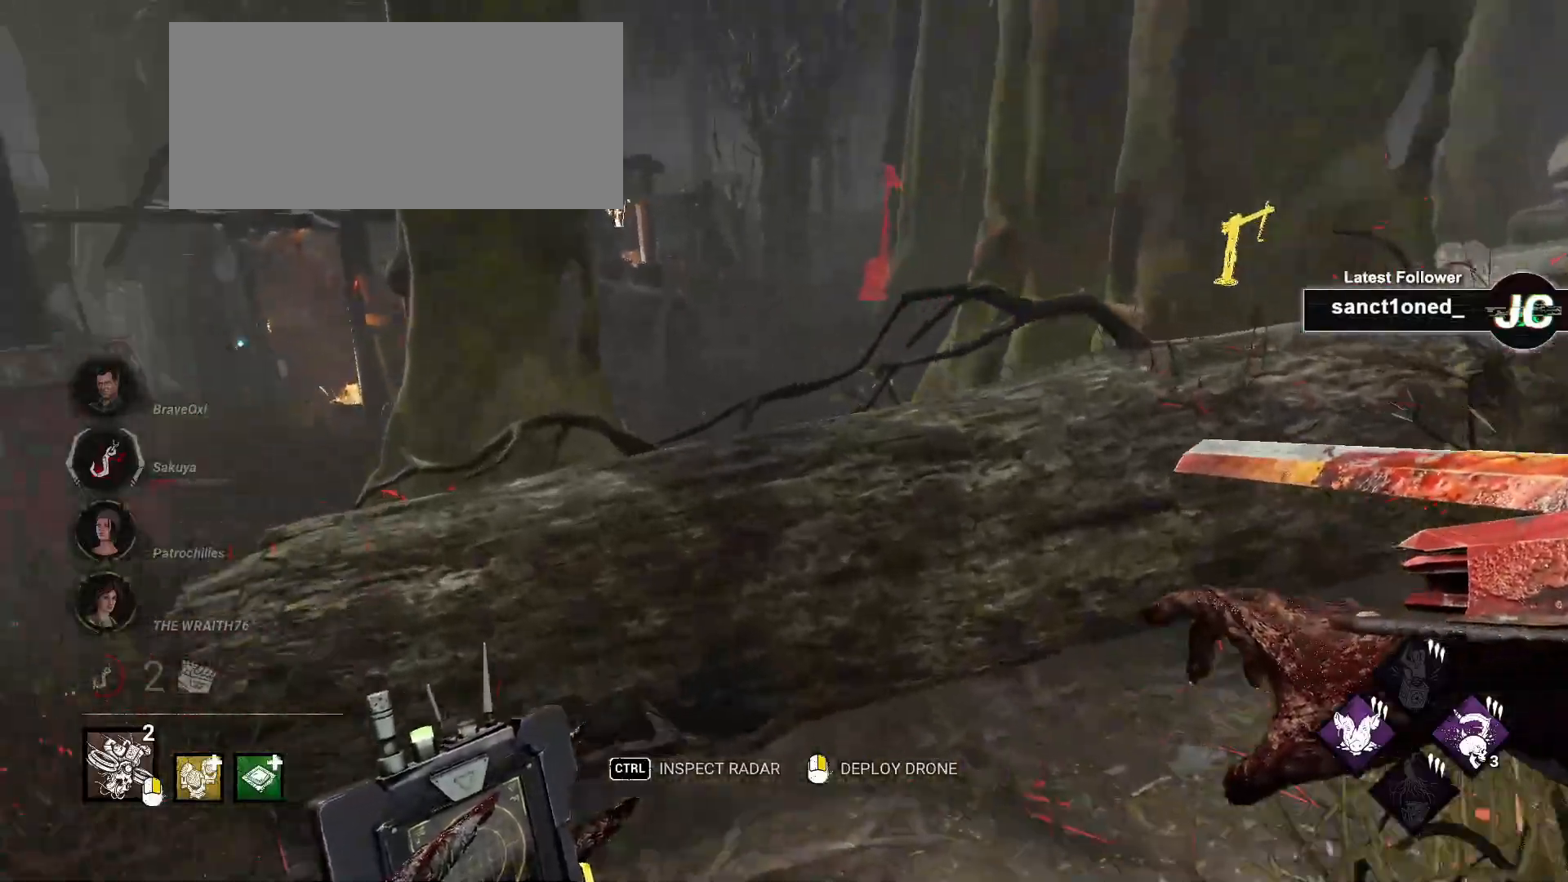
{"keys": ["a"], "mouse": [], "events": [[150, "w", "up"]]}
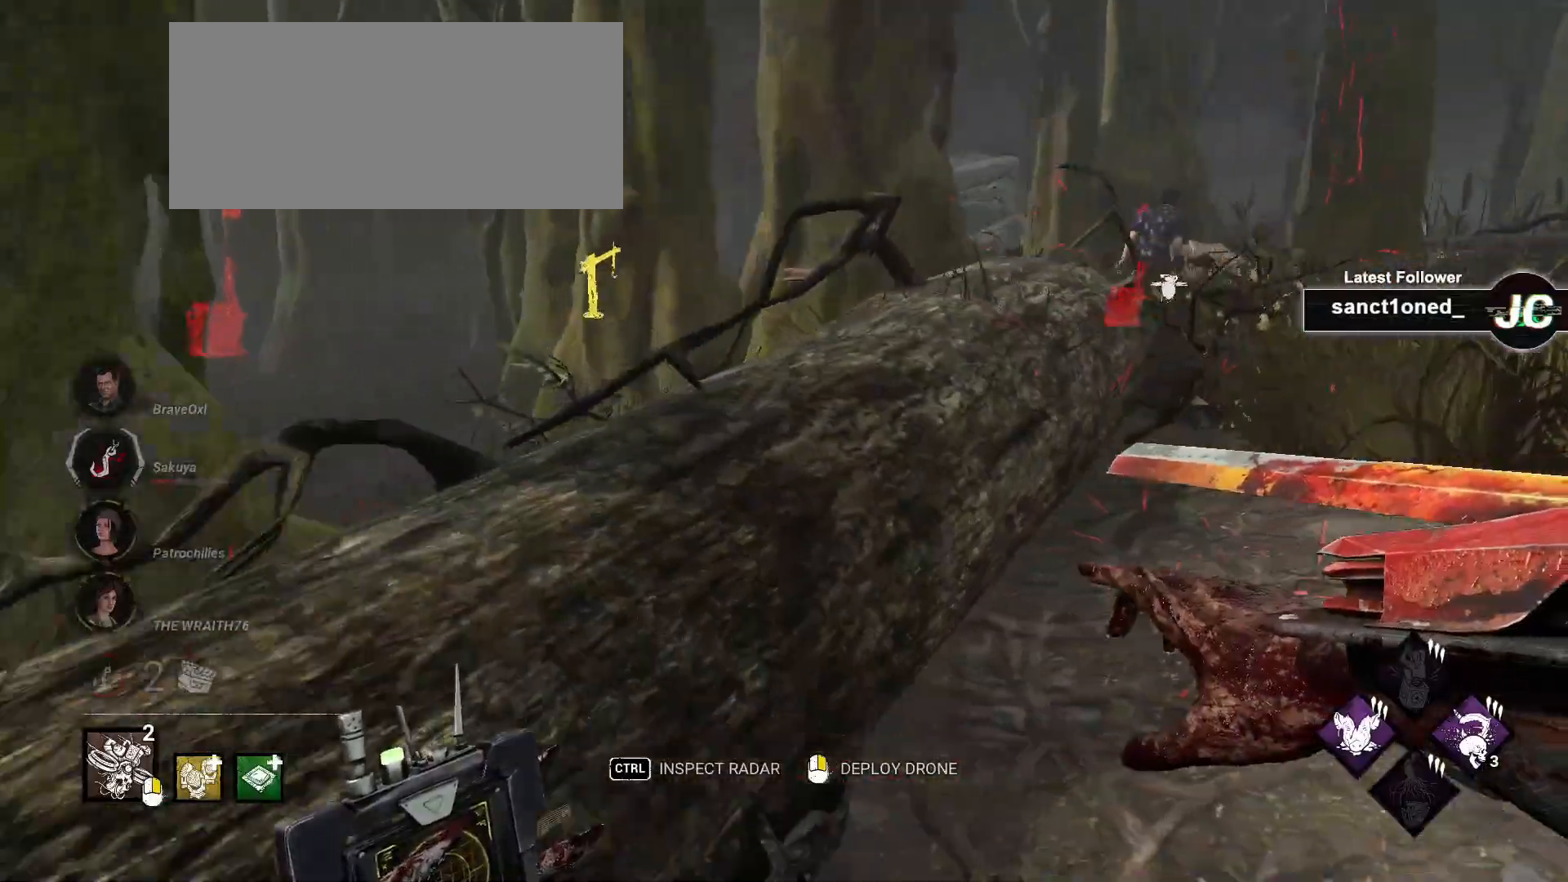
{"keys": ["a", "w"], "mouse": [], "events": [[233, "w", "down"]]}